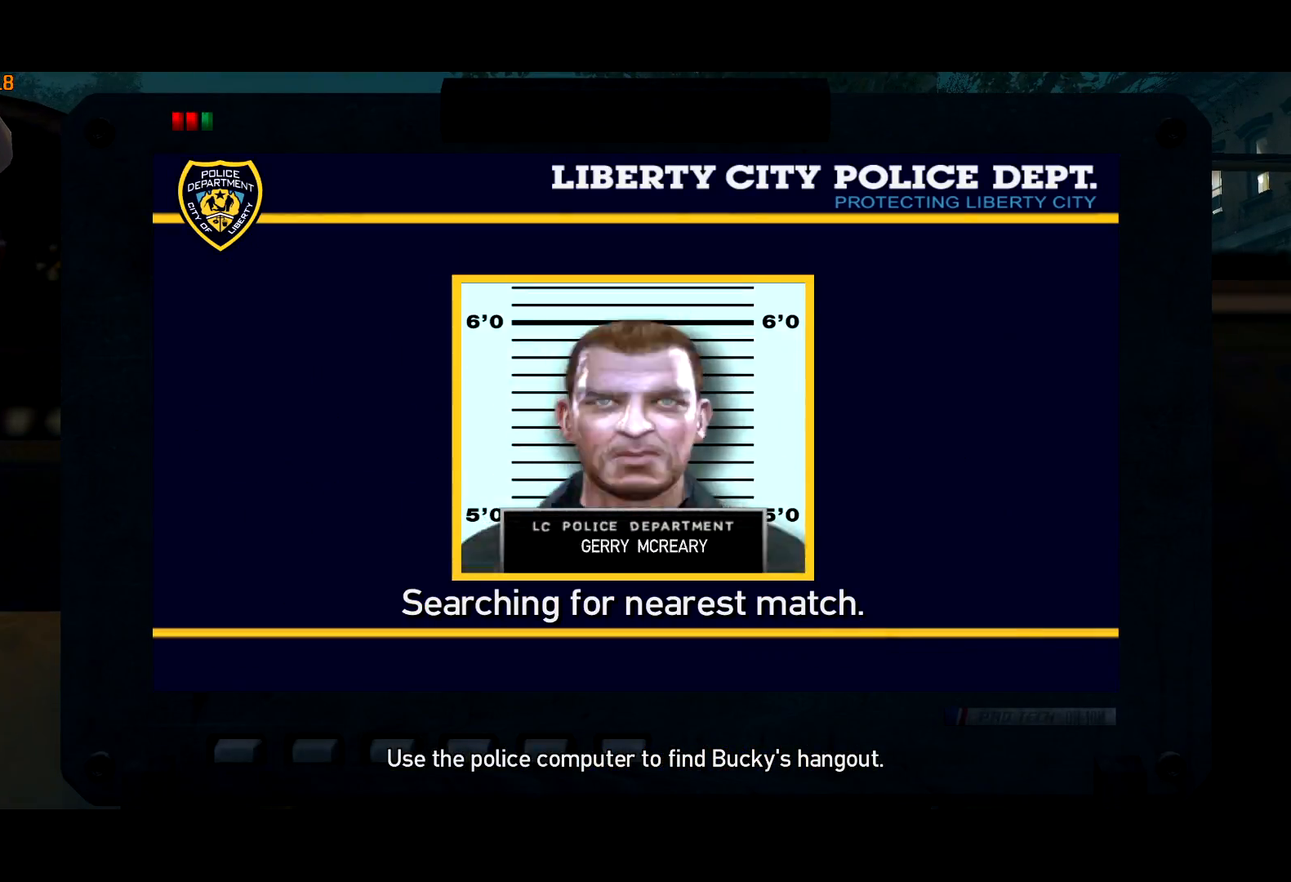
Gameplay with keyboard and mouse; each line is a JSON object with the keys and mouse buttons held at the frame after it. "events" lists presses ("down") and releases ("up") of "a", "c", "ctrl", "d", "down", "e", "escape", "f", "f2", "g", "lock", "q", "r", "return", "s", "shift", "space", "t", "up", "v", "w", "mouse_left", "mouse_right", "mouse_wheel_up" and "mouse_wheel_down" between this image and that frame as [ms after this image, input, new state], when the widget could be followed in between. "mouse_left", "mouse_right", "mouse_wheel_up", "mouse_wheel_down" = the "left", "right", "wheel_up", "wheel_down" buttons of the "mouse" list. No other keys are recorded. Mouse movement is not recorded. Key names are as the overlay labels them; some are game actions (e.g. jump) rather than physical keys. Not read: other_keys.
{"keys": ["return"], "mouse": [], "events": [[50, "return", "down"], [133, "return", "up"], [183, "return", "down"], [283, "return", "up"], [333, "return", "down"], [367, "return", "up"], [467, "return", "down"]]}
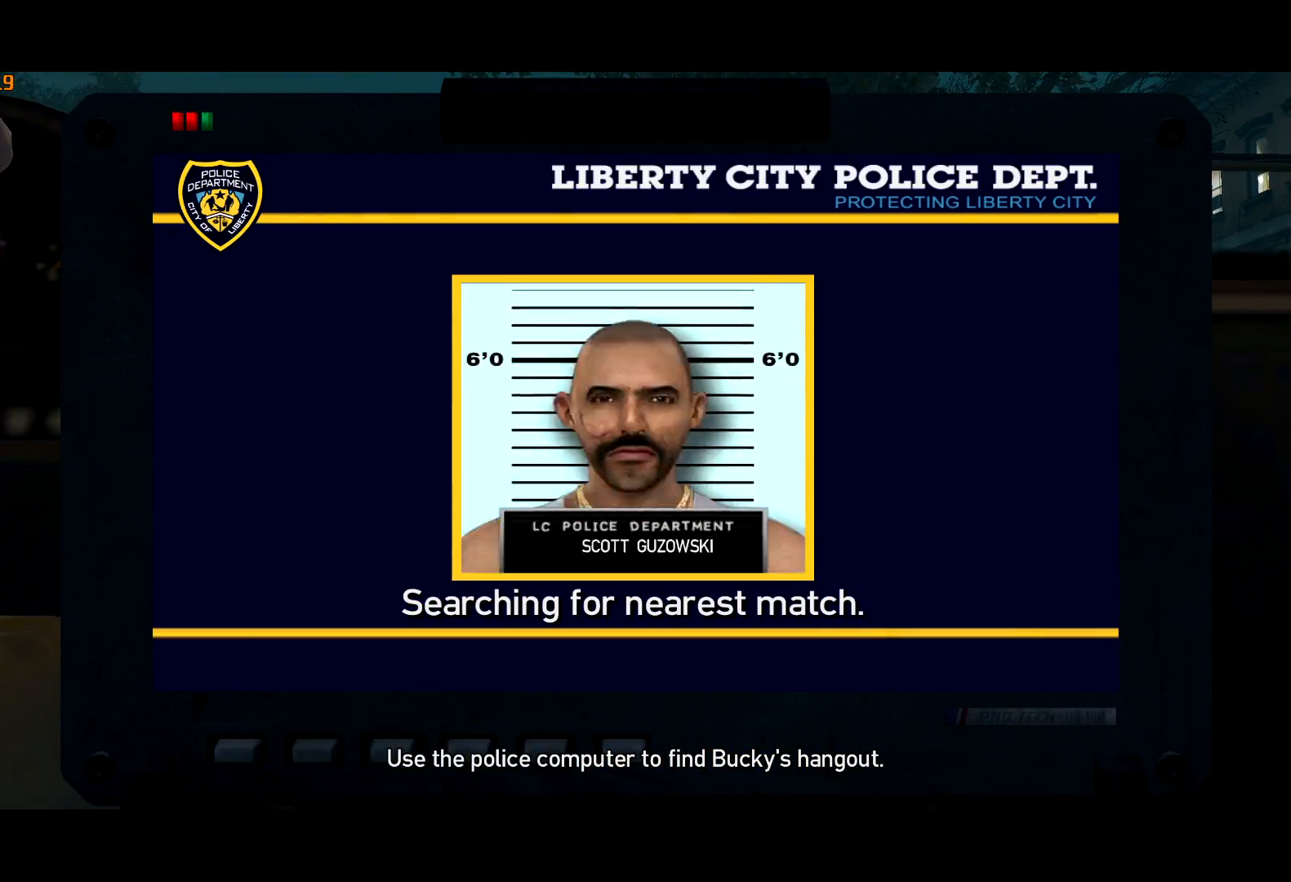
{"keys": [], "mouse": [], "events": [[17, "return", "up"], [100, "return", "down"], [150, "return", "up"], [250, "return", "down"], [300, "return", "up"], [383, "return", "down"], [433, "return", "up"]]}
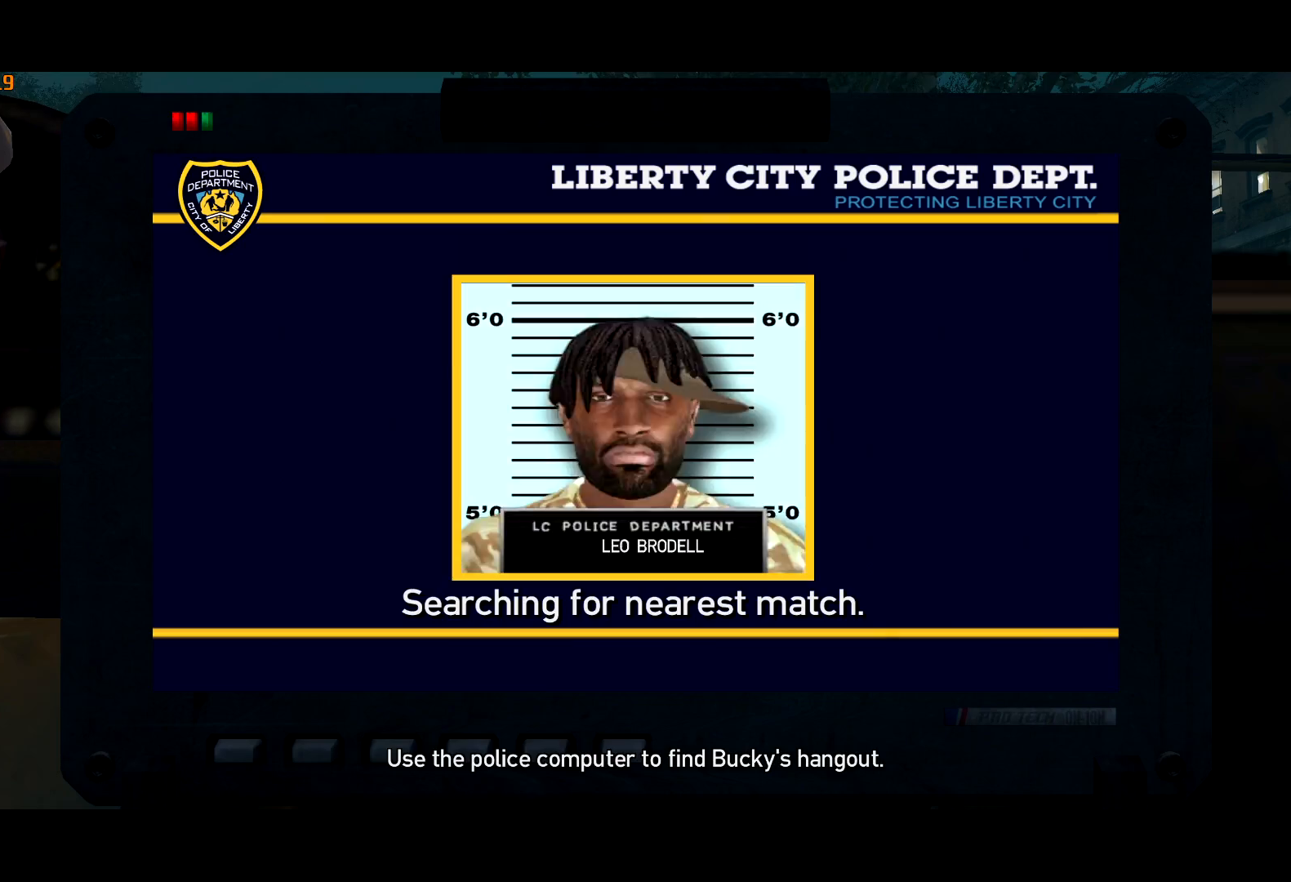
{"keys": [], "mouse": [], "events": [[33, "return", "down"], [83, "return", "up"], [183, "return", "down"], [217, "return", "up"], [317, "return", "down"], [350, "return", "up"], [450, "return", "down"], [500, "return", "up"]]}
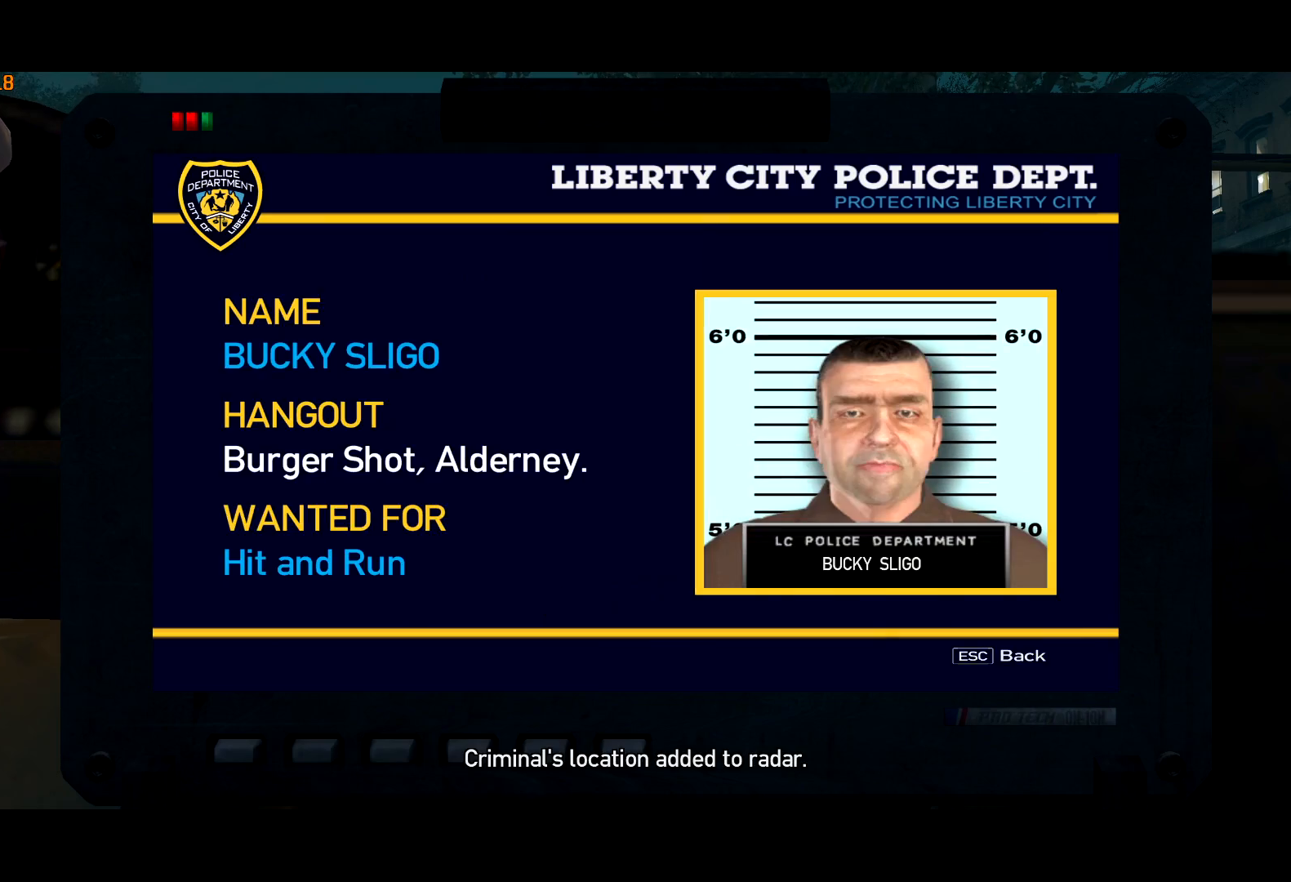
{"keys": [], "mouse": [], "events": [[50, "return", "down"], [83, "escape", "down"], [83, "return", "up"], [183, "escape", "up"], [283, "escape", "down"], [333, "escape", "up"], [433, "escape", "down"], [467, "escape", "up"]]}
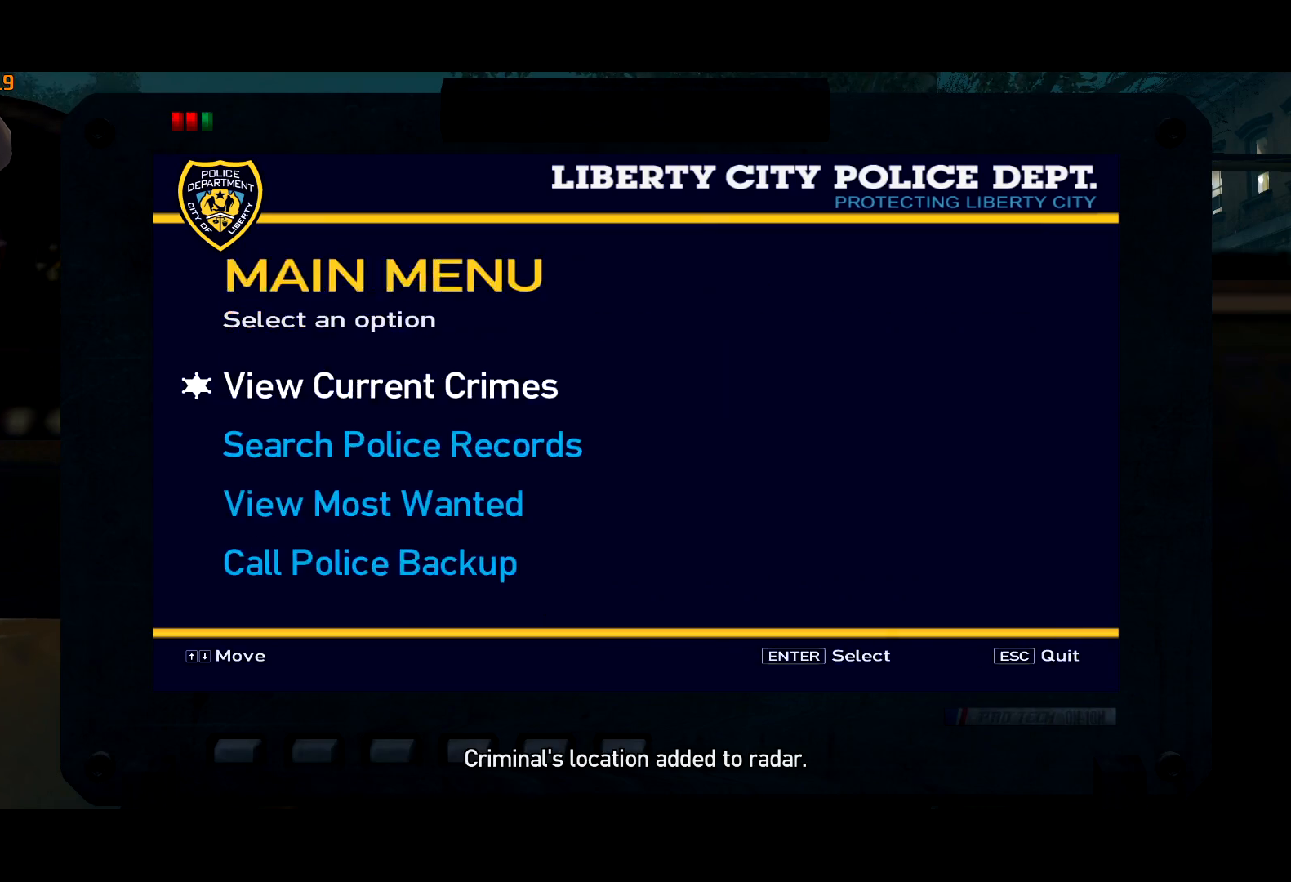
{"keys": ["escape", "w"], "mouse": [], "events": [[17, "escape", "down"], [100, "escape", "up"], [100, "w", "down"], [483, "escape", "down"]]}
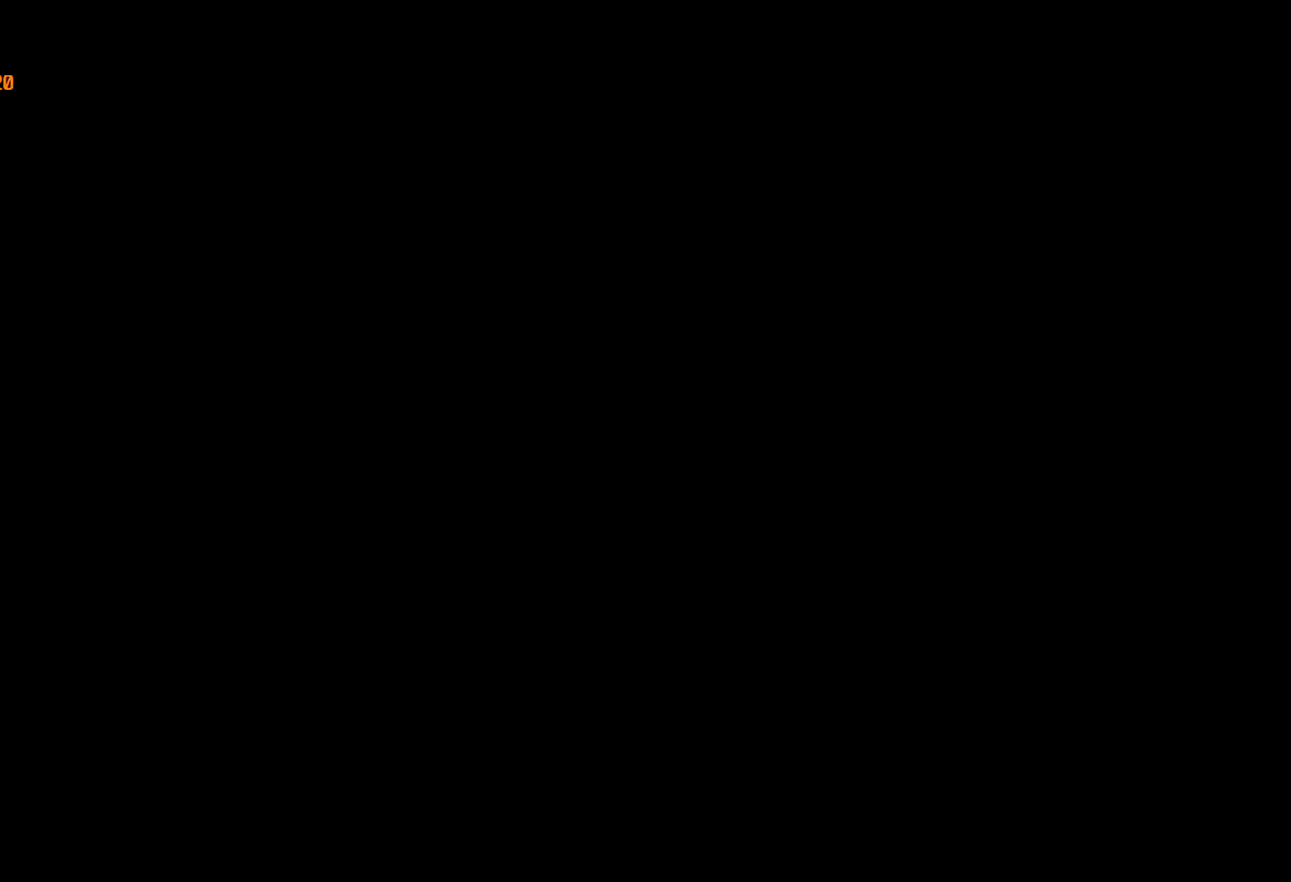
{"keys": ["w"], "mouse": [], "events": [[67, "escape", "up"]]}
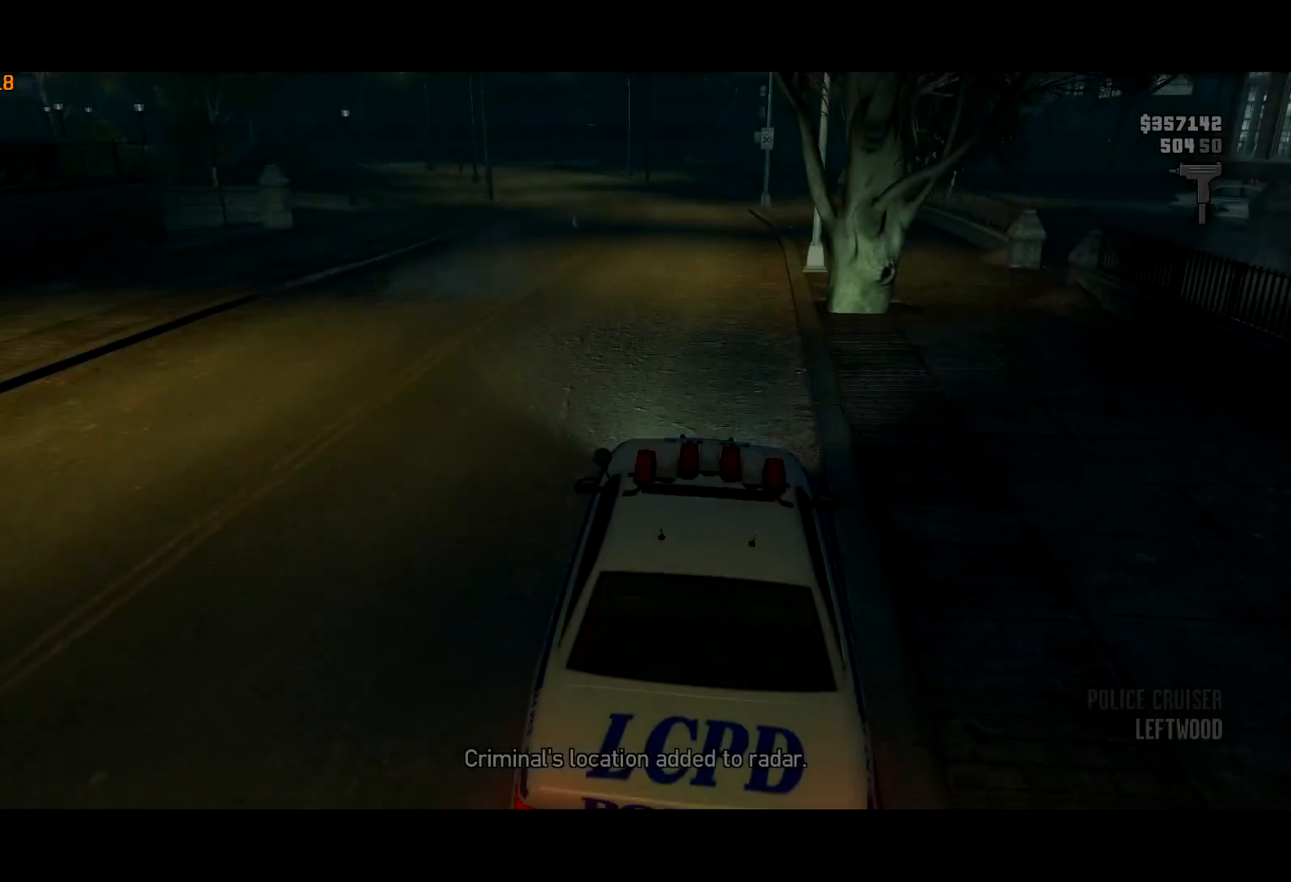
{"keys": ["g", "w"], "mouse": [], "events": [[100, "a", "down"], [333, "a", "up"], [467, "g", "down"]]}
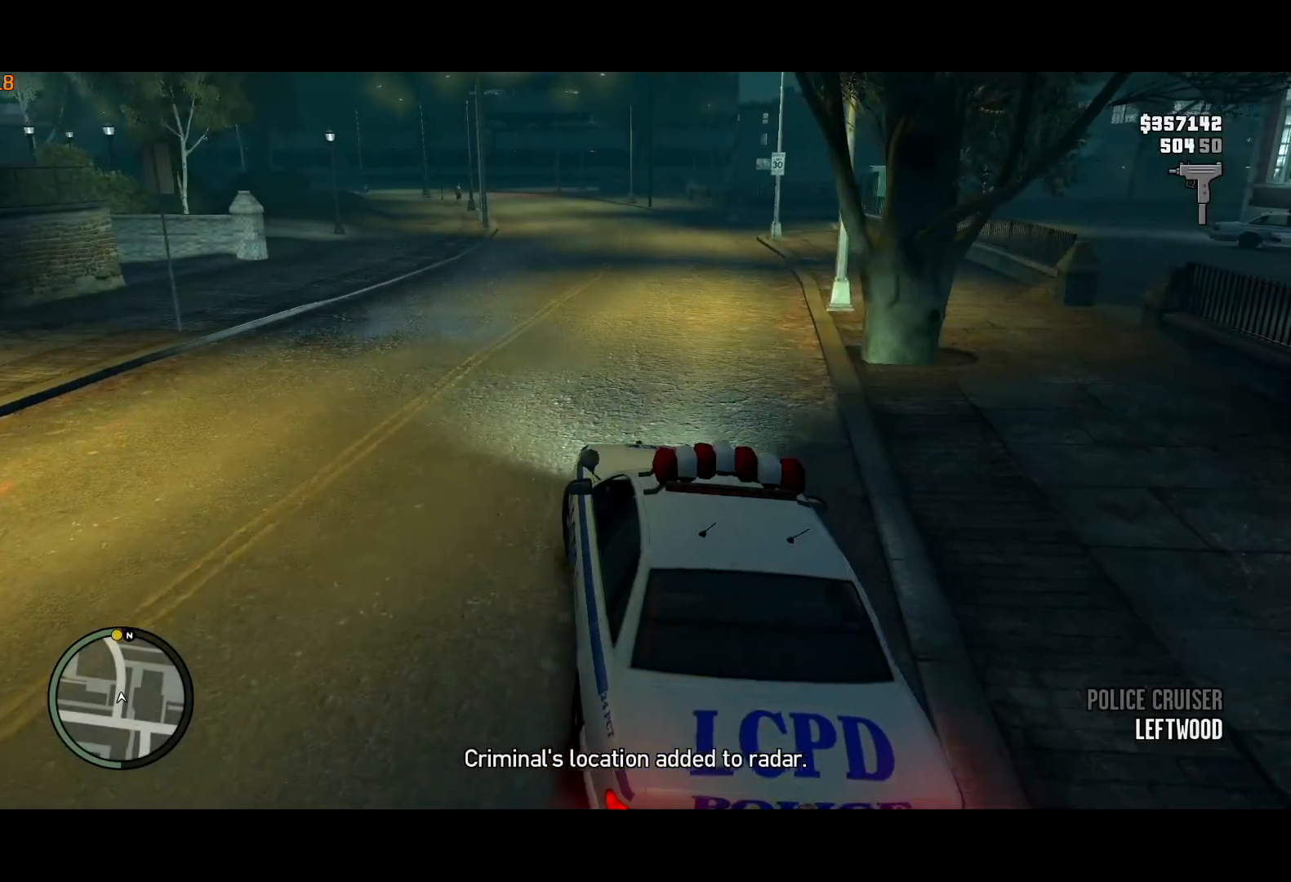
{"keys": ["a", "w"], "mouse": [], "events": [[50, "g", "up"], [200, "g", "down"], [250, "g", "up"], [433, "a", "down"]]}
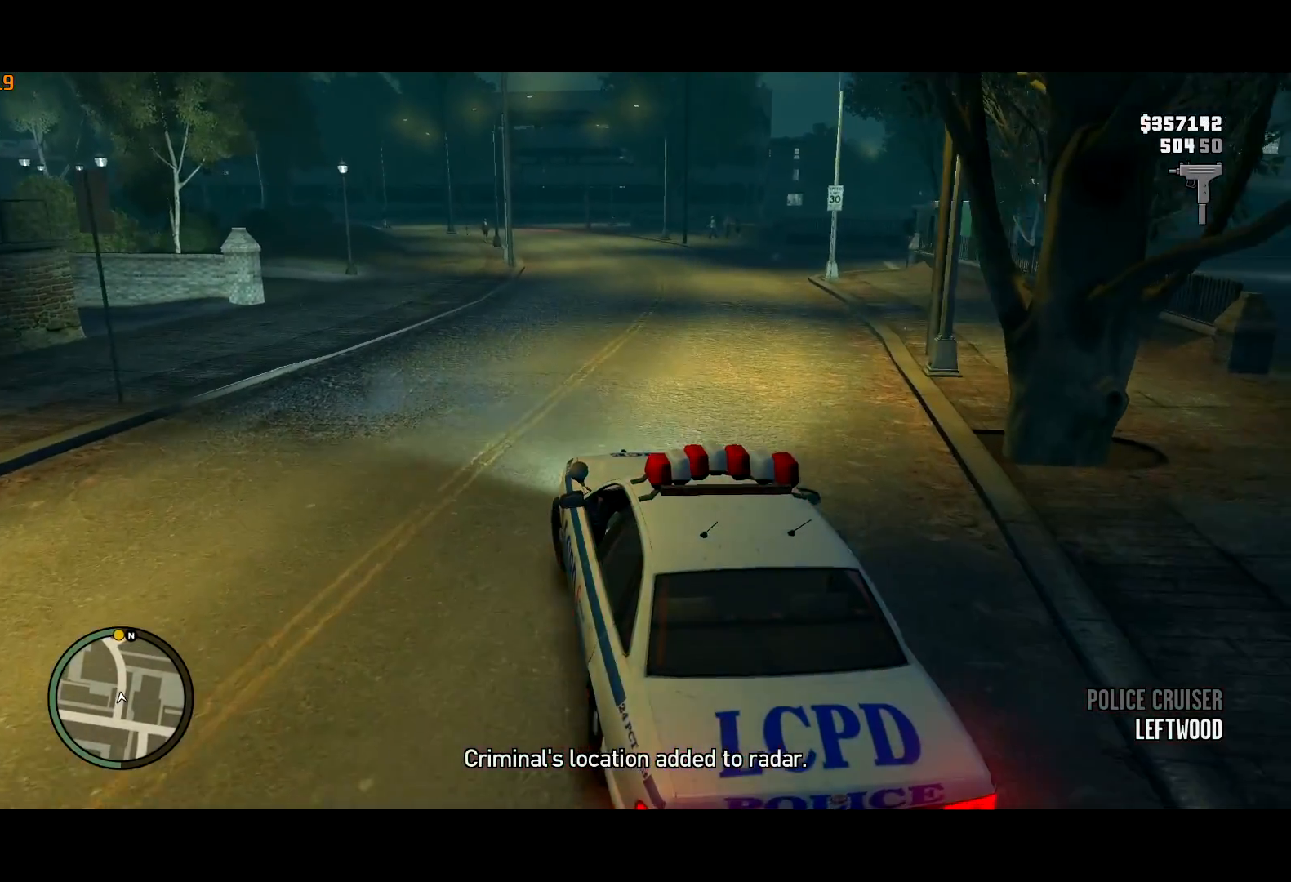
{"keys": ["w"], "mouse": [], "events": [[67, "a", "up"]]}
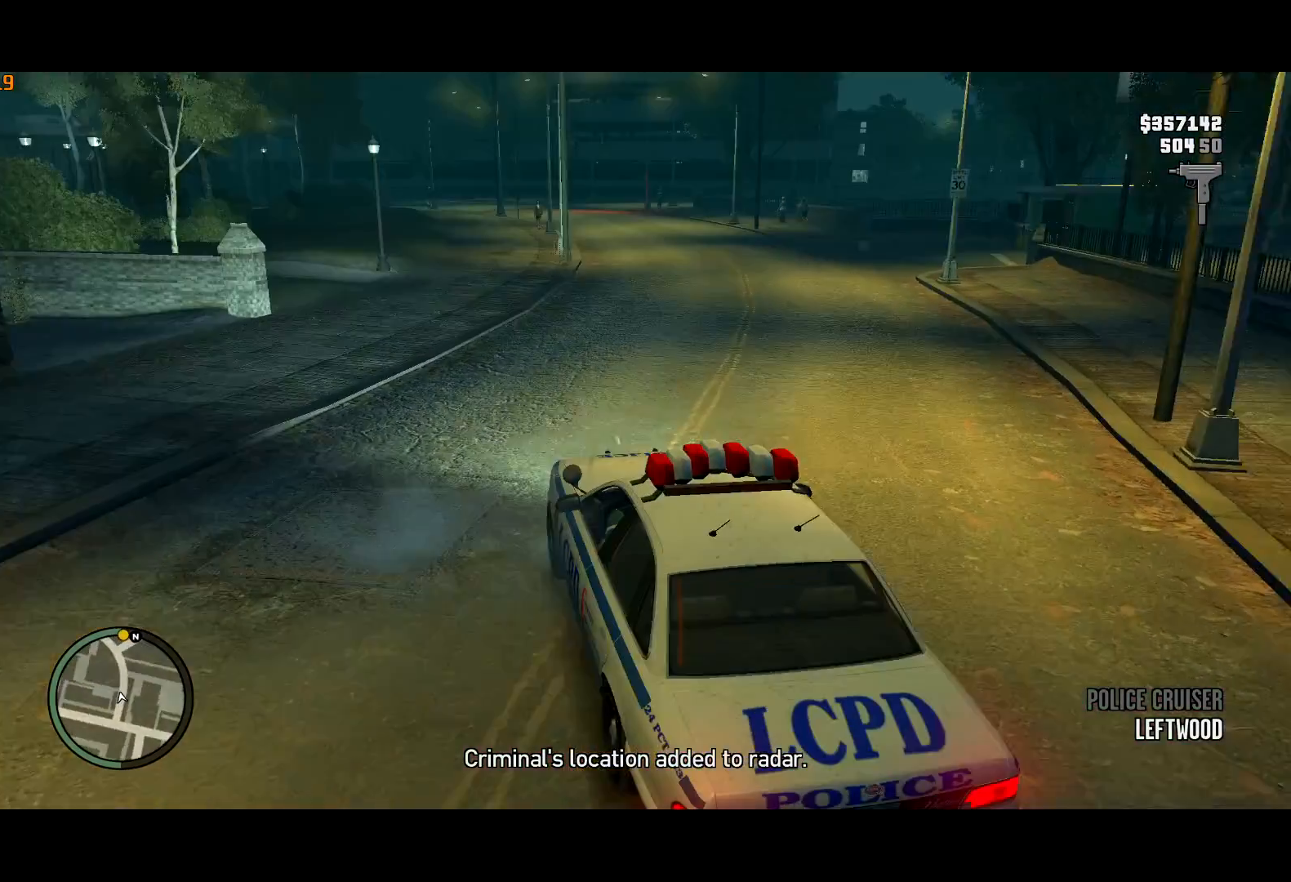
{"keys": ["w"], "mouse": [], "events": []}
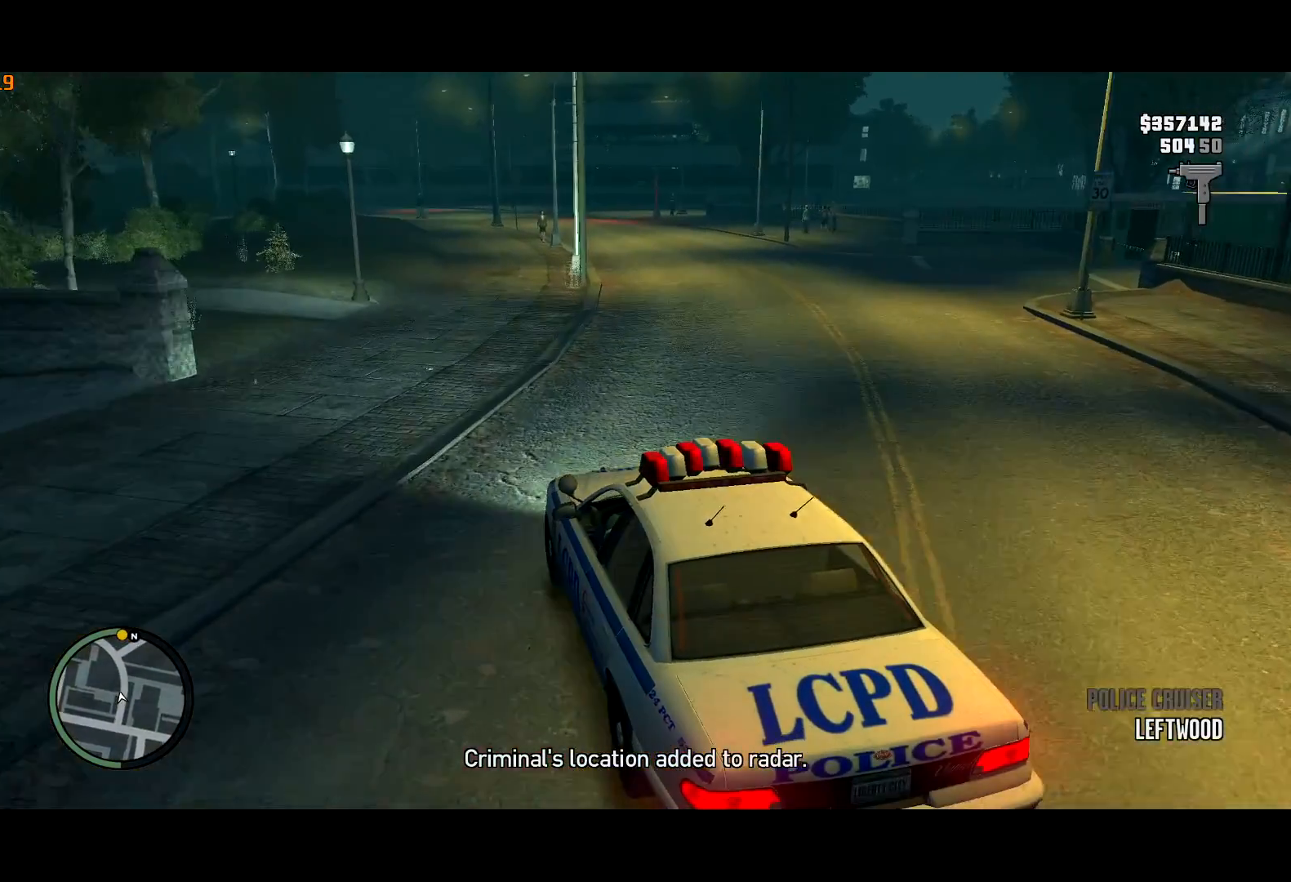
{"keys": ["w"], "mouse": [], "events": [[117, "mouse_left", "down"], [150, "mouse_left", "up"], [250, "mouse_left", "down"], [300, "mouse_left", "up"]]}
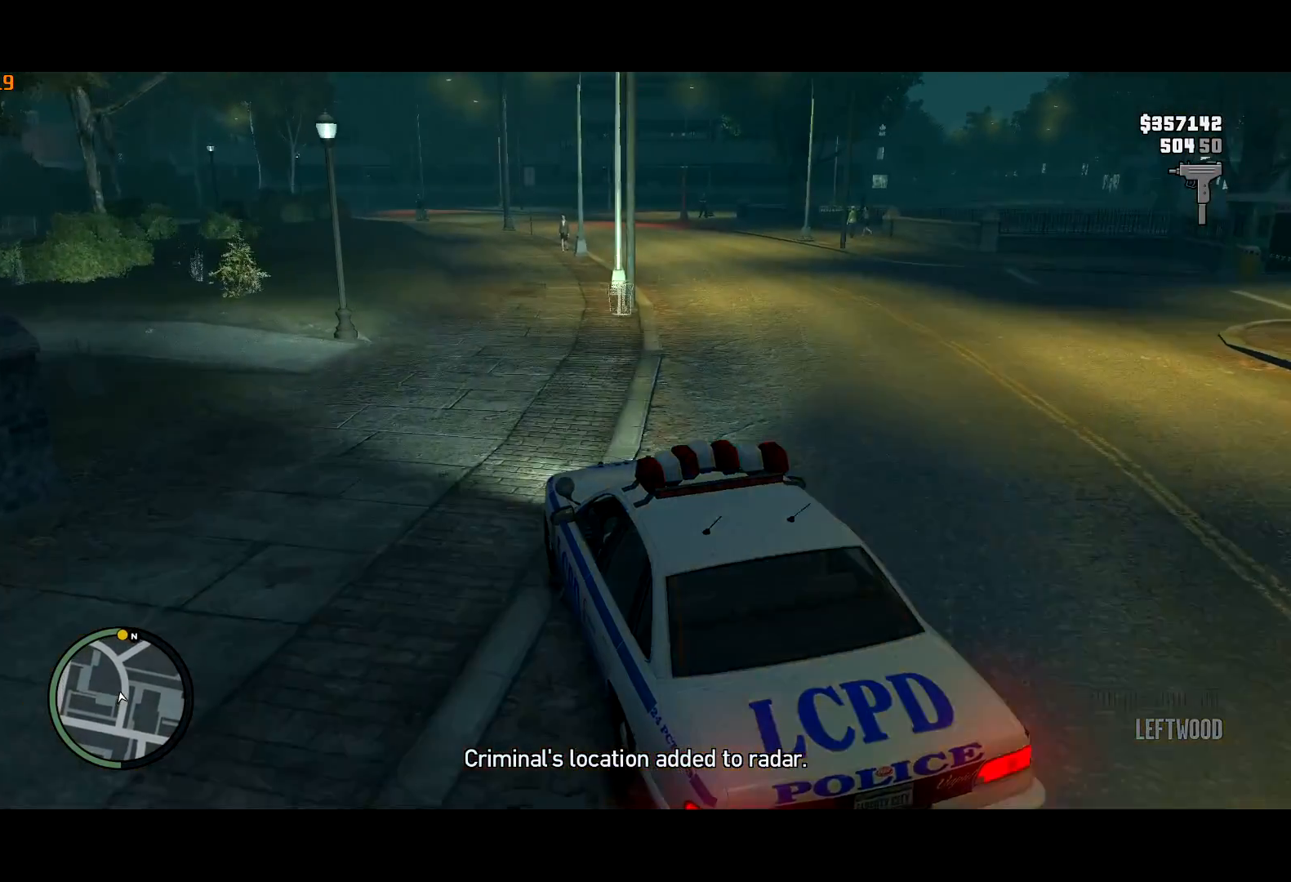
{"keys": ["w"], "mouse": [], "events": []}
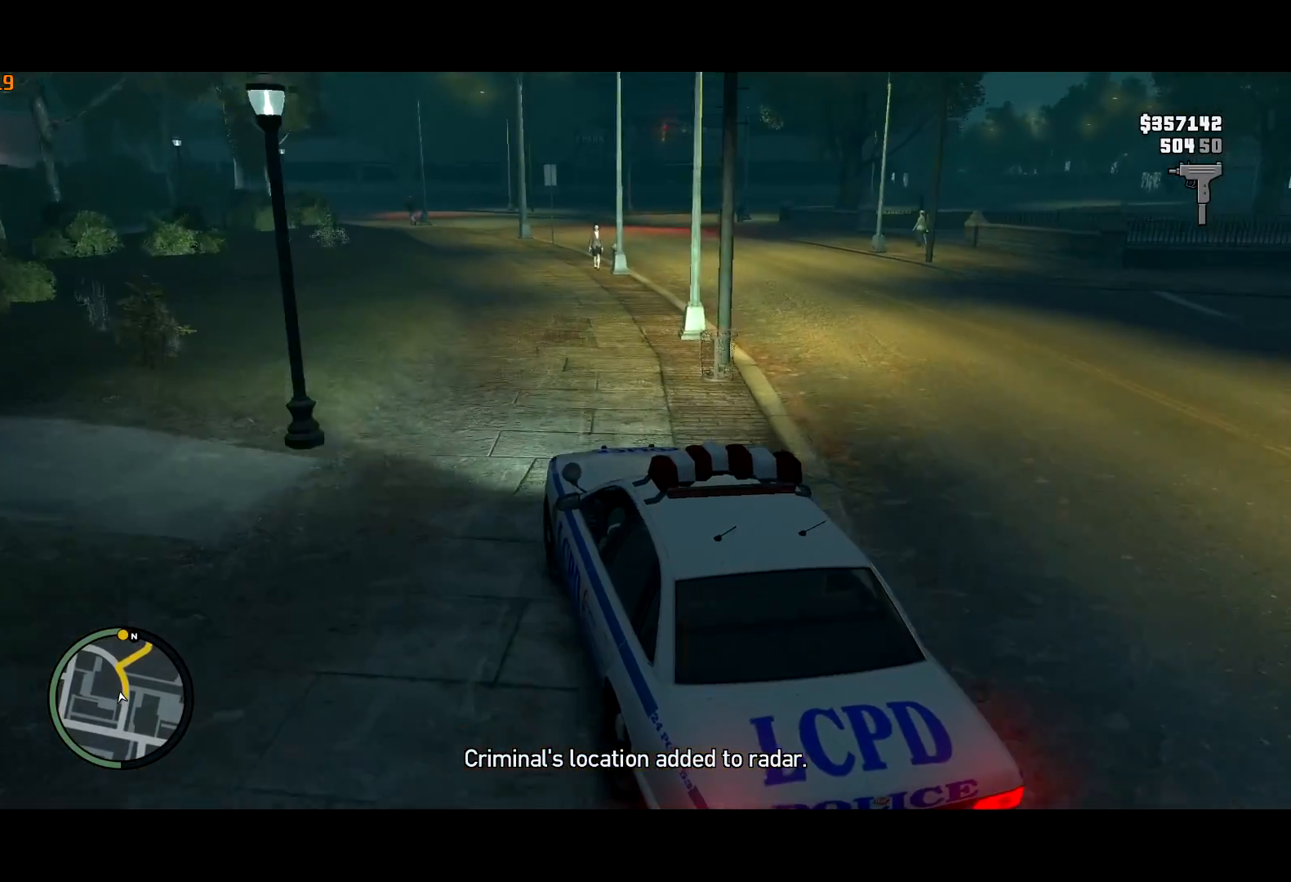
{"keys": ["w"], "mouse": [], "events": []}
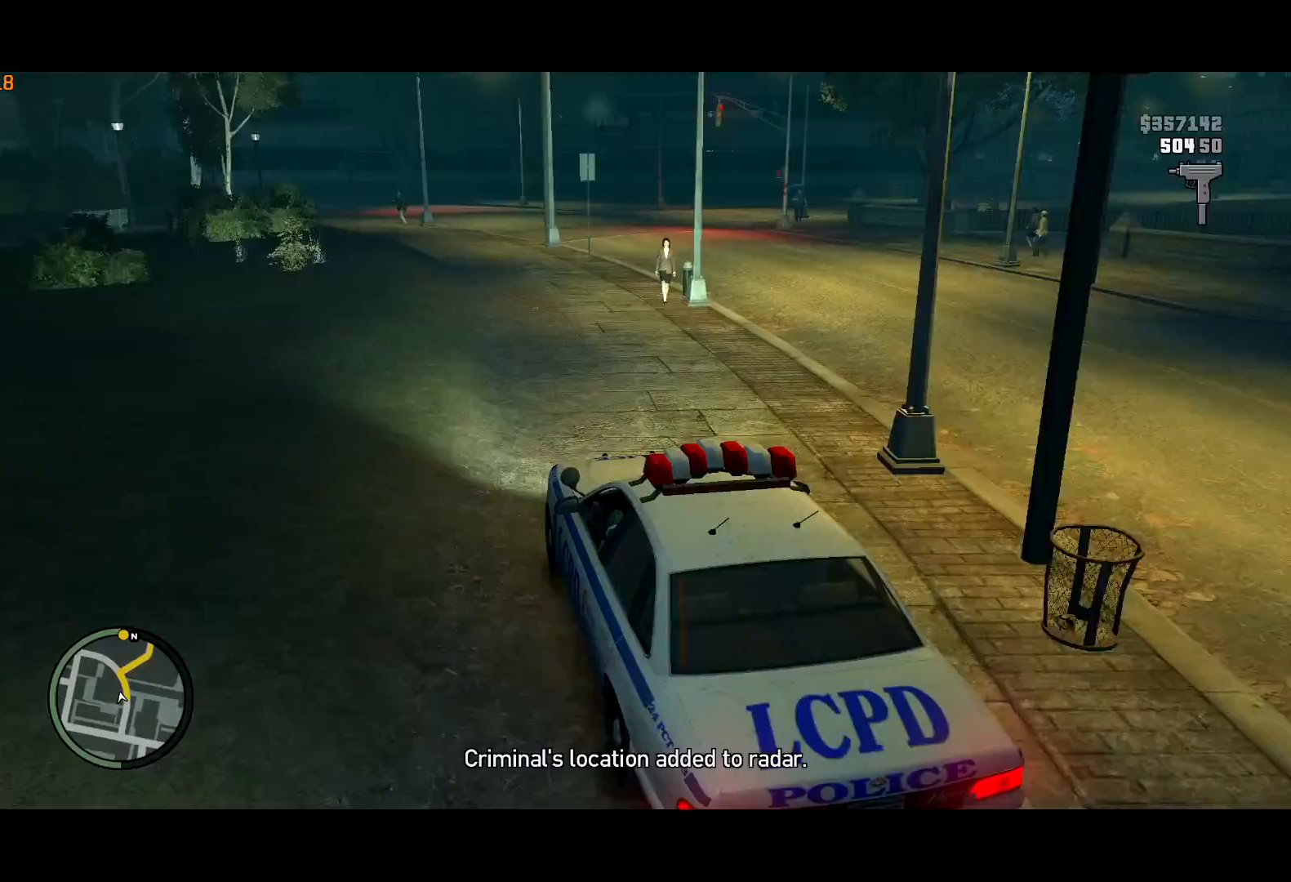
{"keys": ["w"], "mouse": [], "events": [[117, "d", "down"], [200, "d", "up"], [333, "d", "down"], [483, "d", "up"]]}
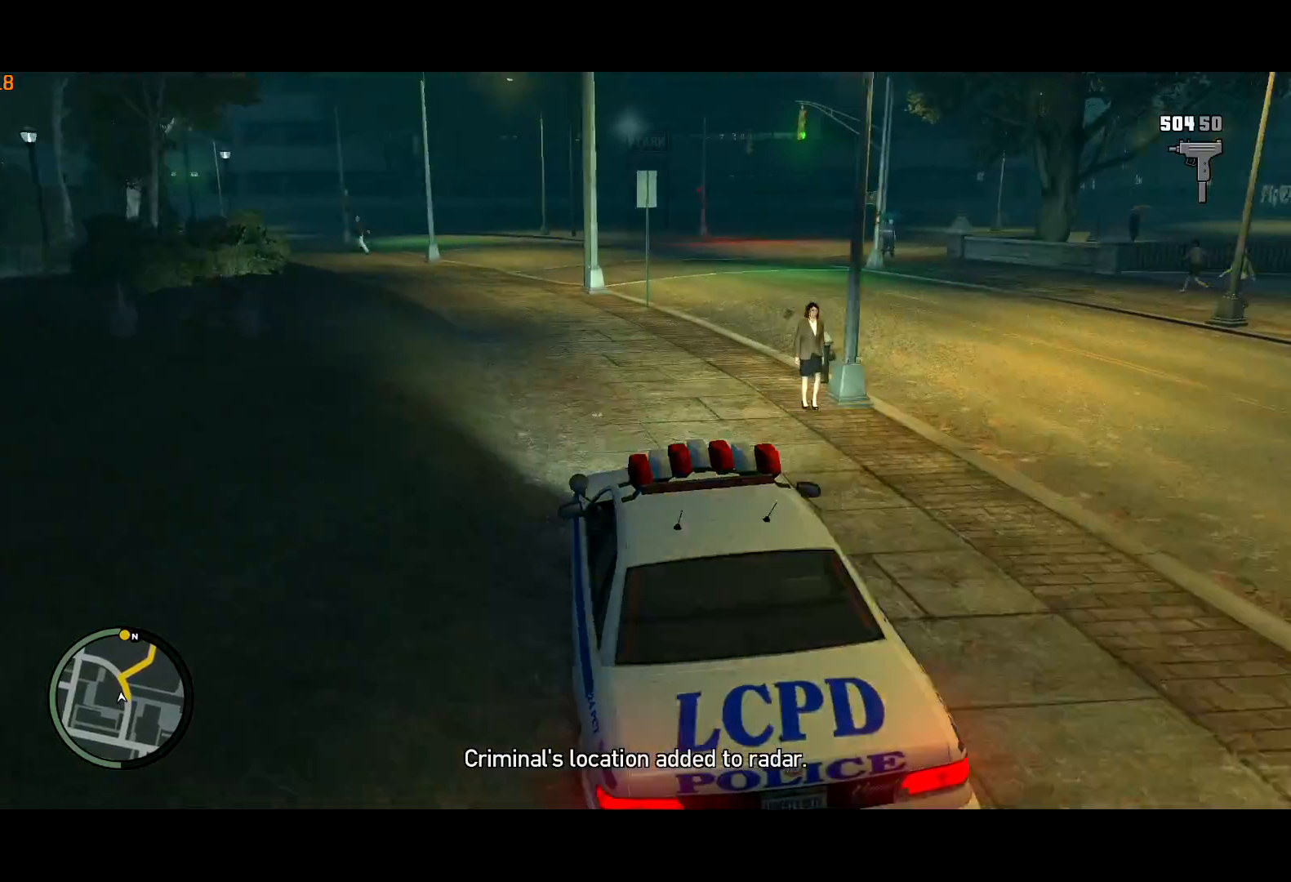
{"keys": ["w"], "mouse": [], "events": [[83, "d", "down"], [300, "d", "up"], [400, "d", "down"], [500, "d", "up"]]}
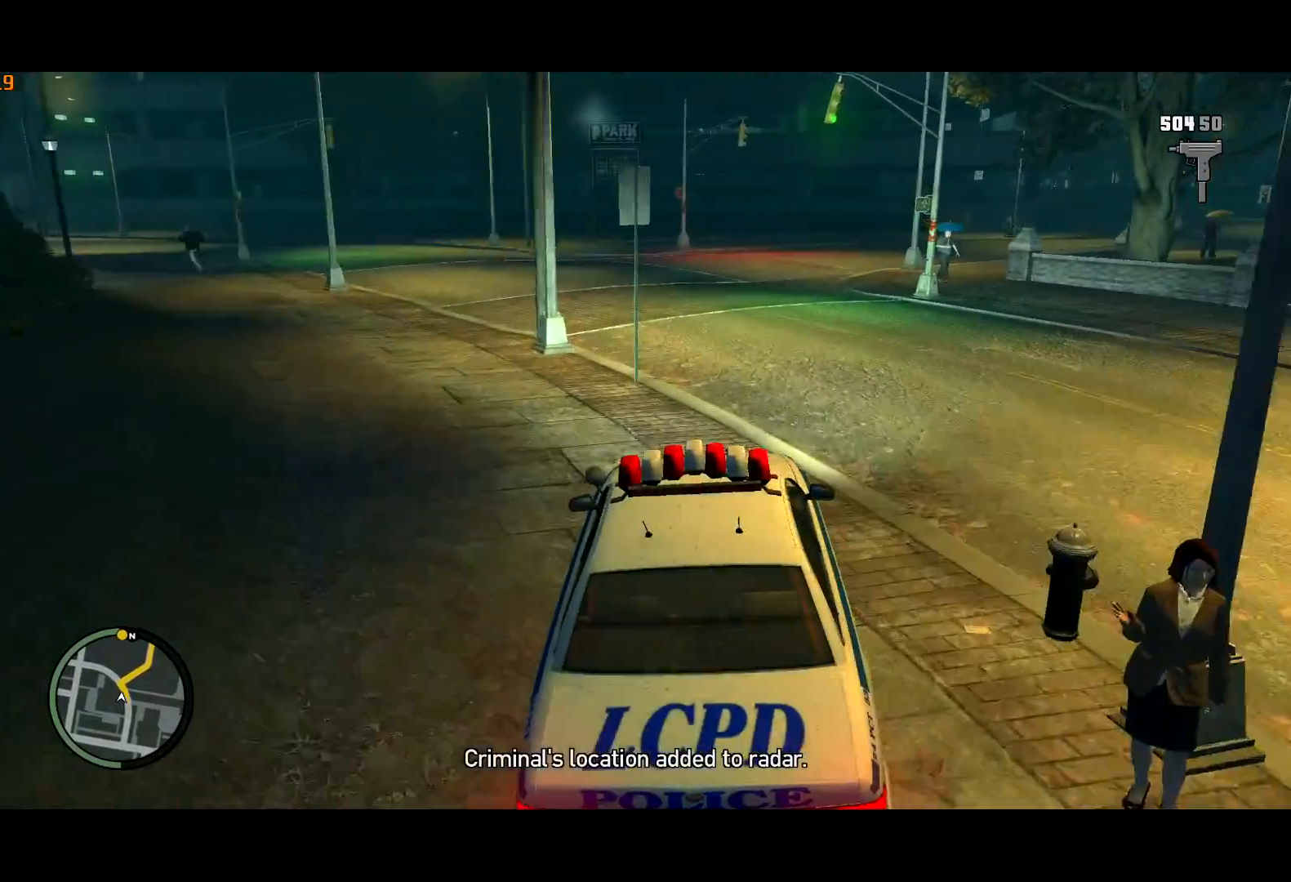
{"keys": ["d", "w"], "mouse": [], "events": [[233, "d", "down"]]}
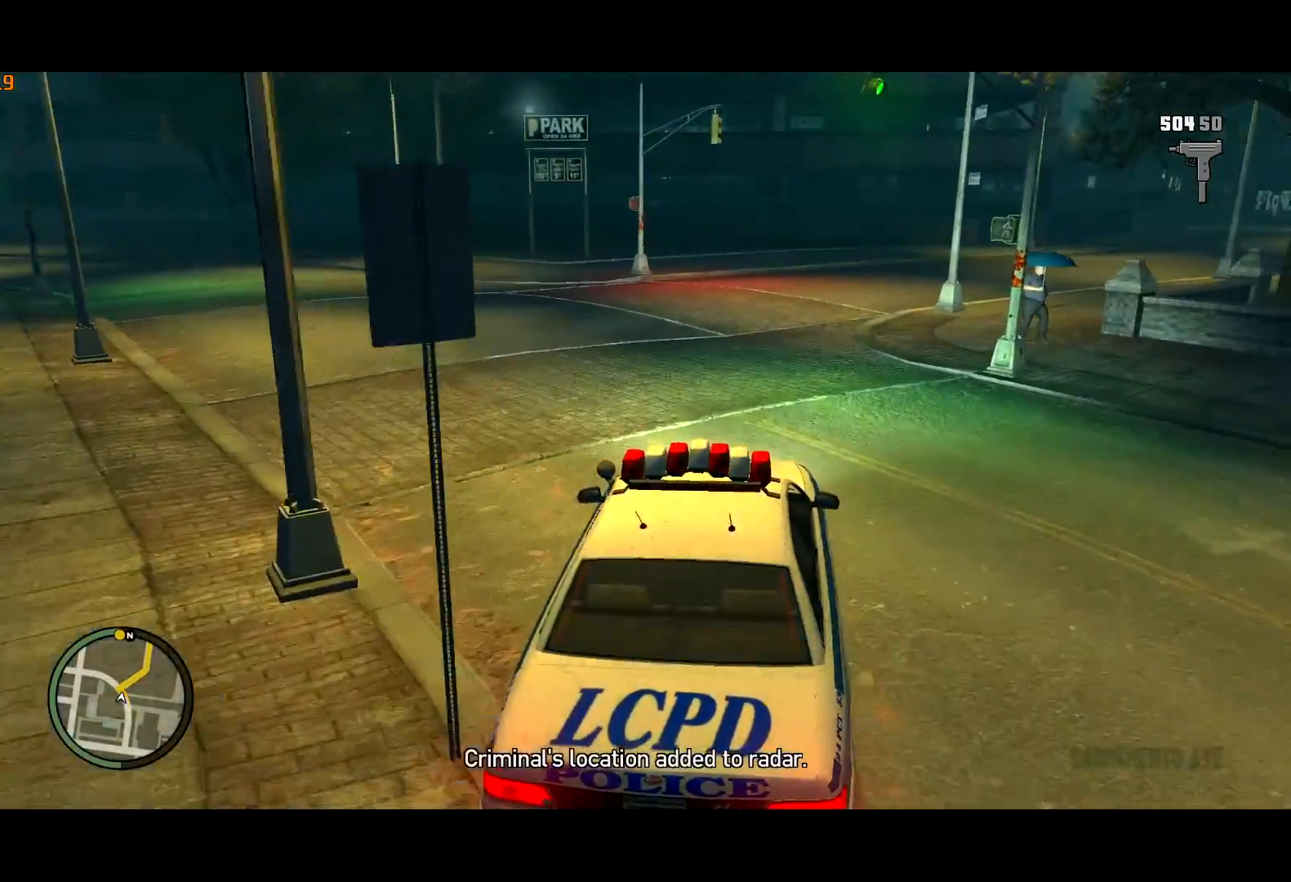
{"keys": ["w"], "mouse": [], "events": [[100, "w", "up"], [183, "w", "down"], [383, "w", "up"], [417, "w", "down"], [483, "d", "up"]]}
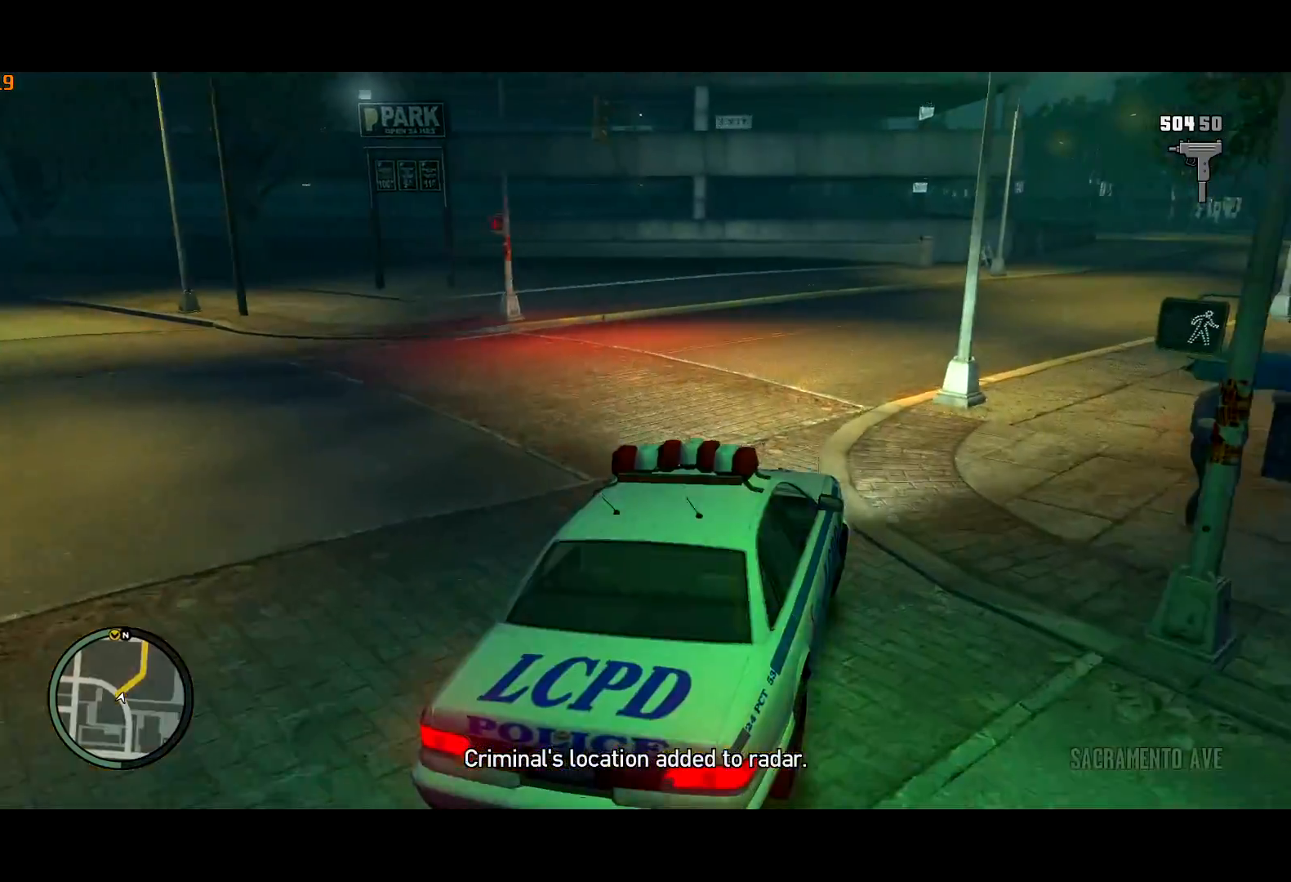
{"keys": ["d", "w"], "mouse": [], "events": [[317, "d", "down"]]}
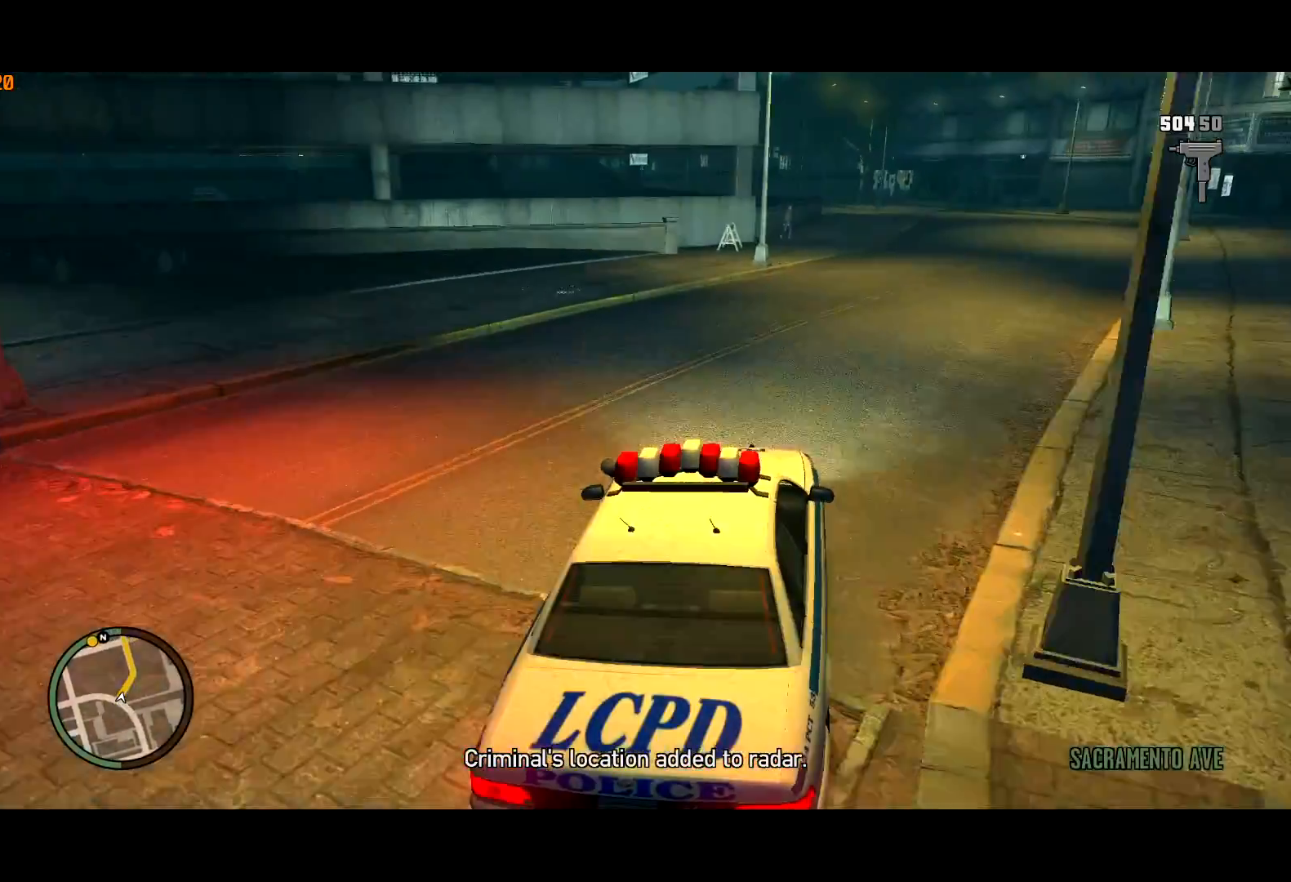
{"keys": ["w"], "mouse": [], "events": [[133, "d", "up"]]}
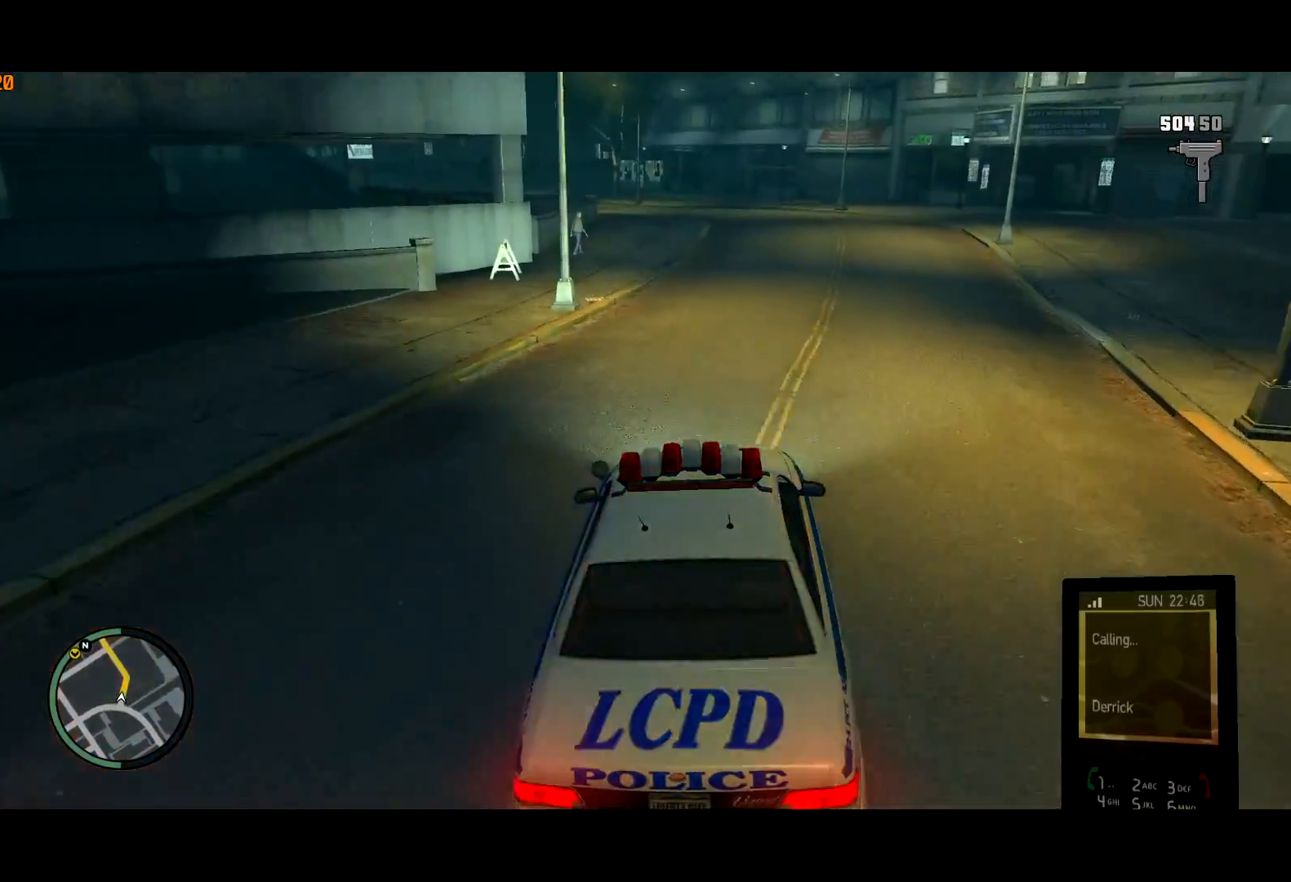
{"keys": ["w"], "mouse": [], "events": [[250, "d", "down"], [300, "d", "up"]]}
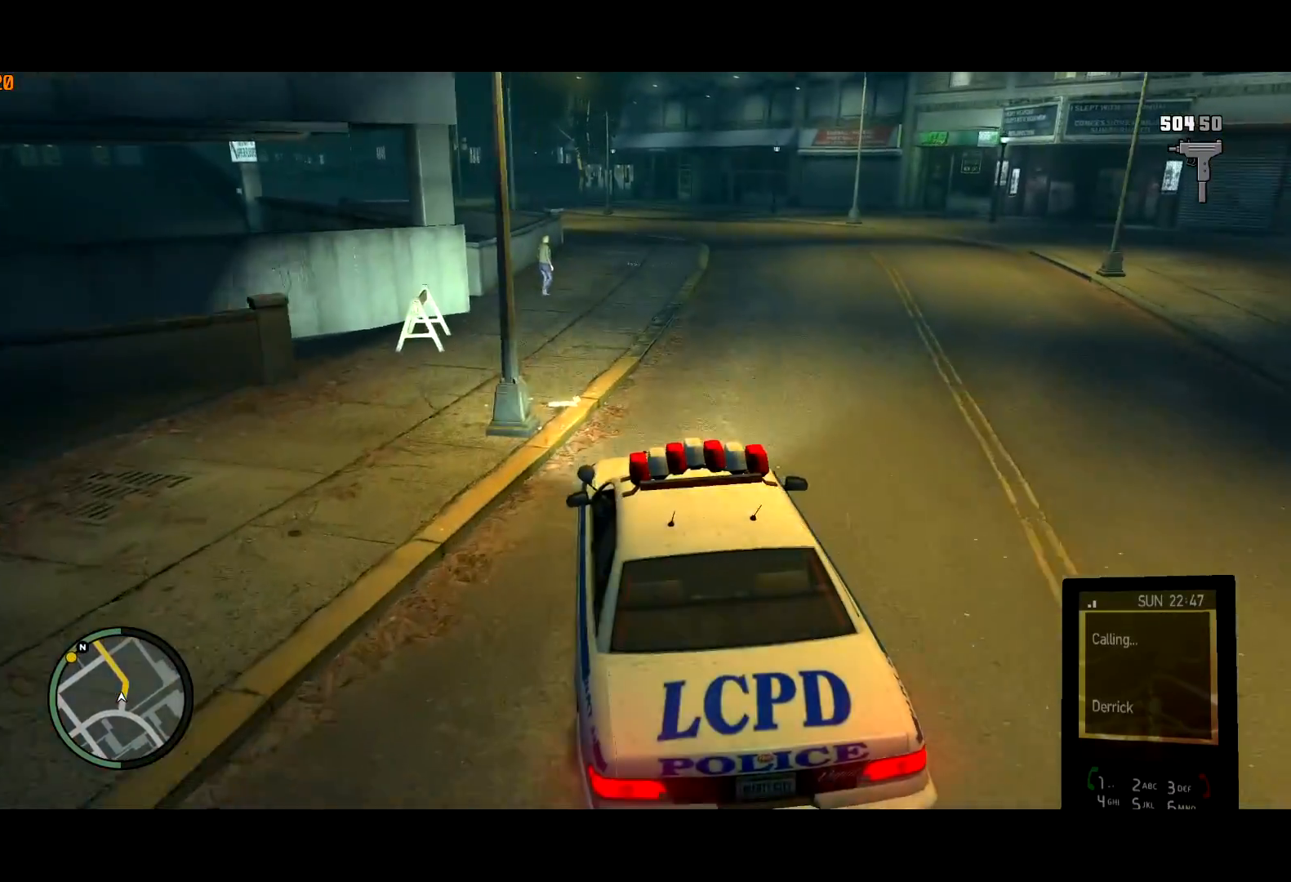
{"keys": ["w"], "mouse": [], "events": []}
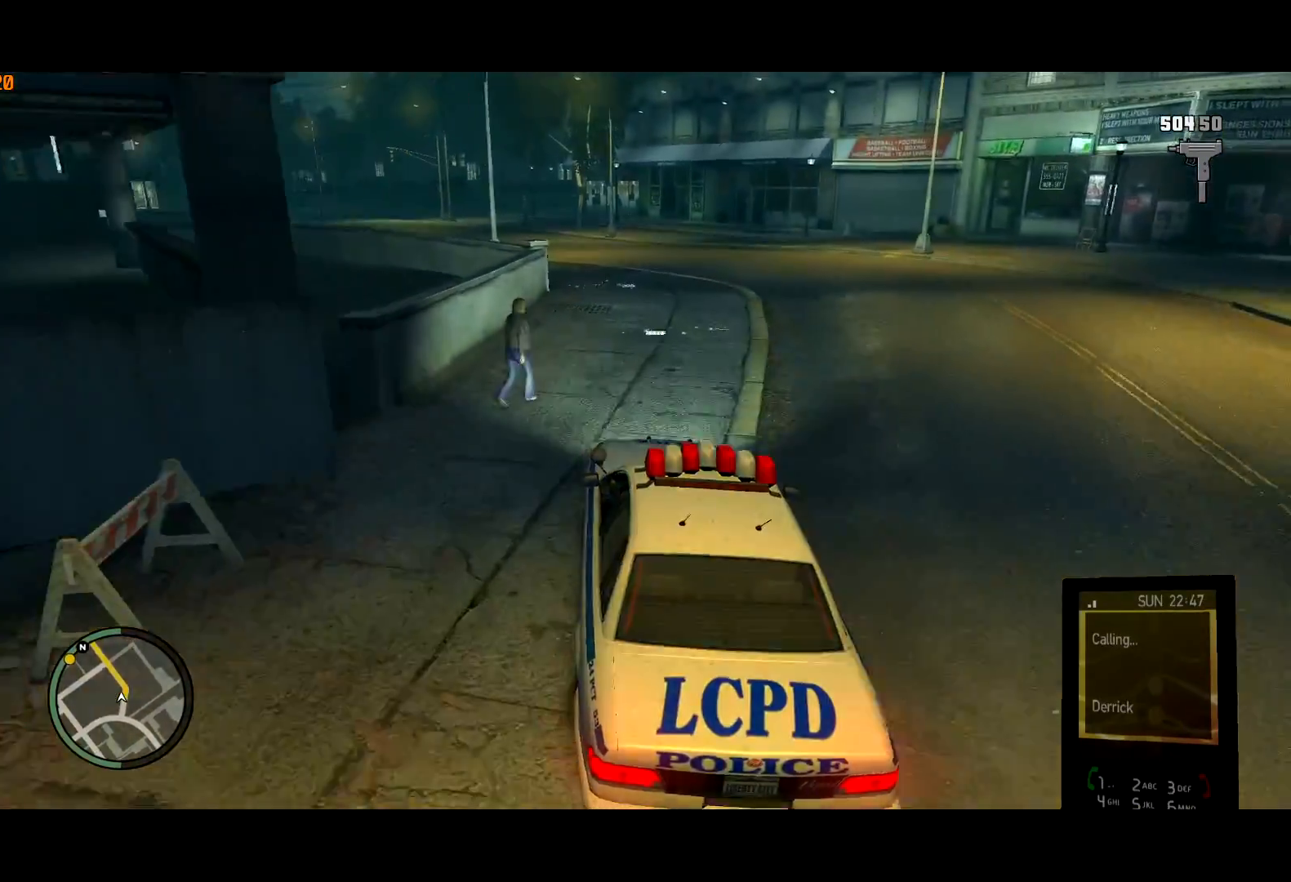
{"keys": ["w"], "mouse": [], "events": [[50, "a", "down"], [183, "a", "up"], [283, "a", "down"], [367, "a", "up"]]}
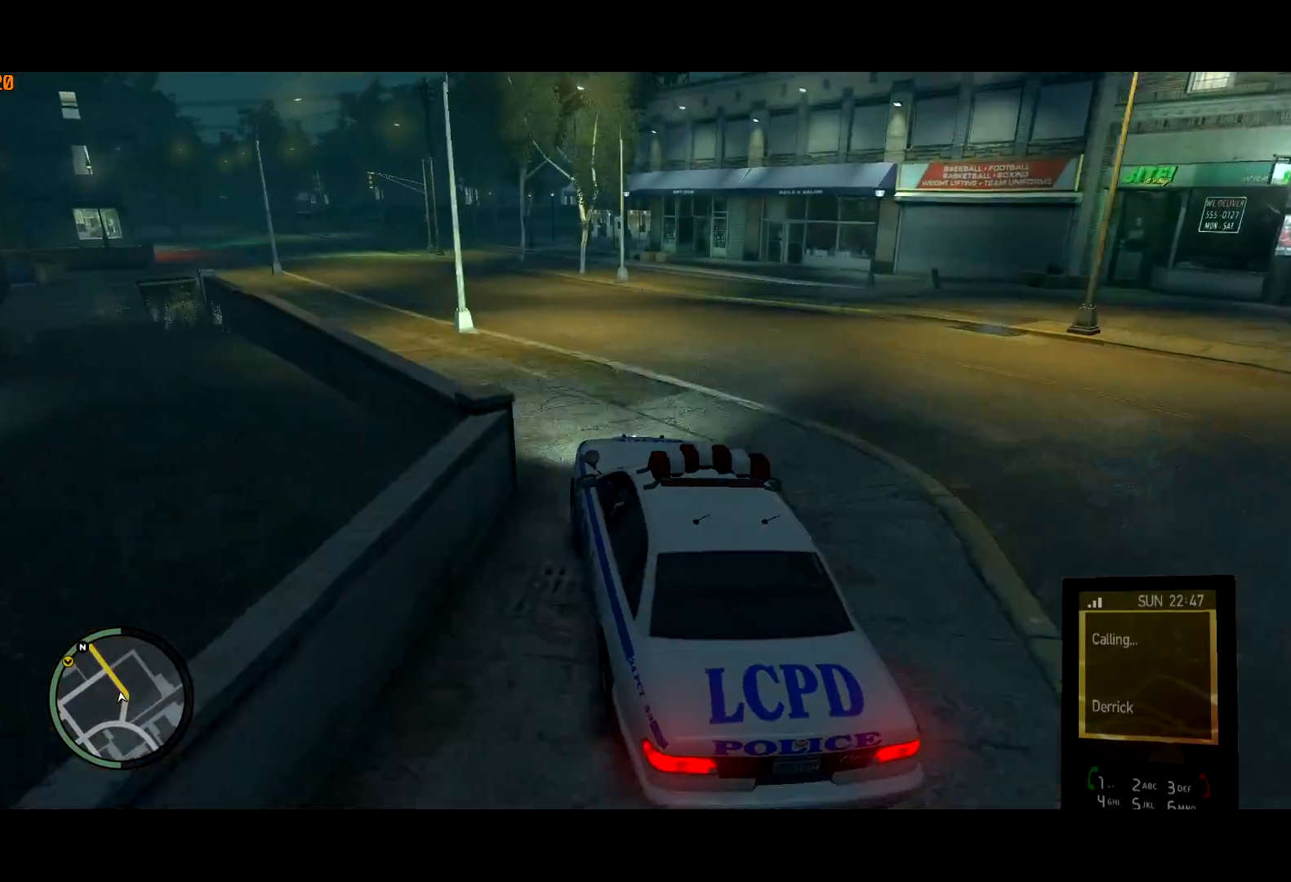
{"keys": ["a", "w"], "mouse": [], "events": [[150, "a", "down"], [283, "a", "up"], [483, "a", "down"]]}
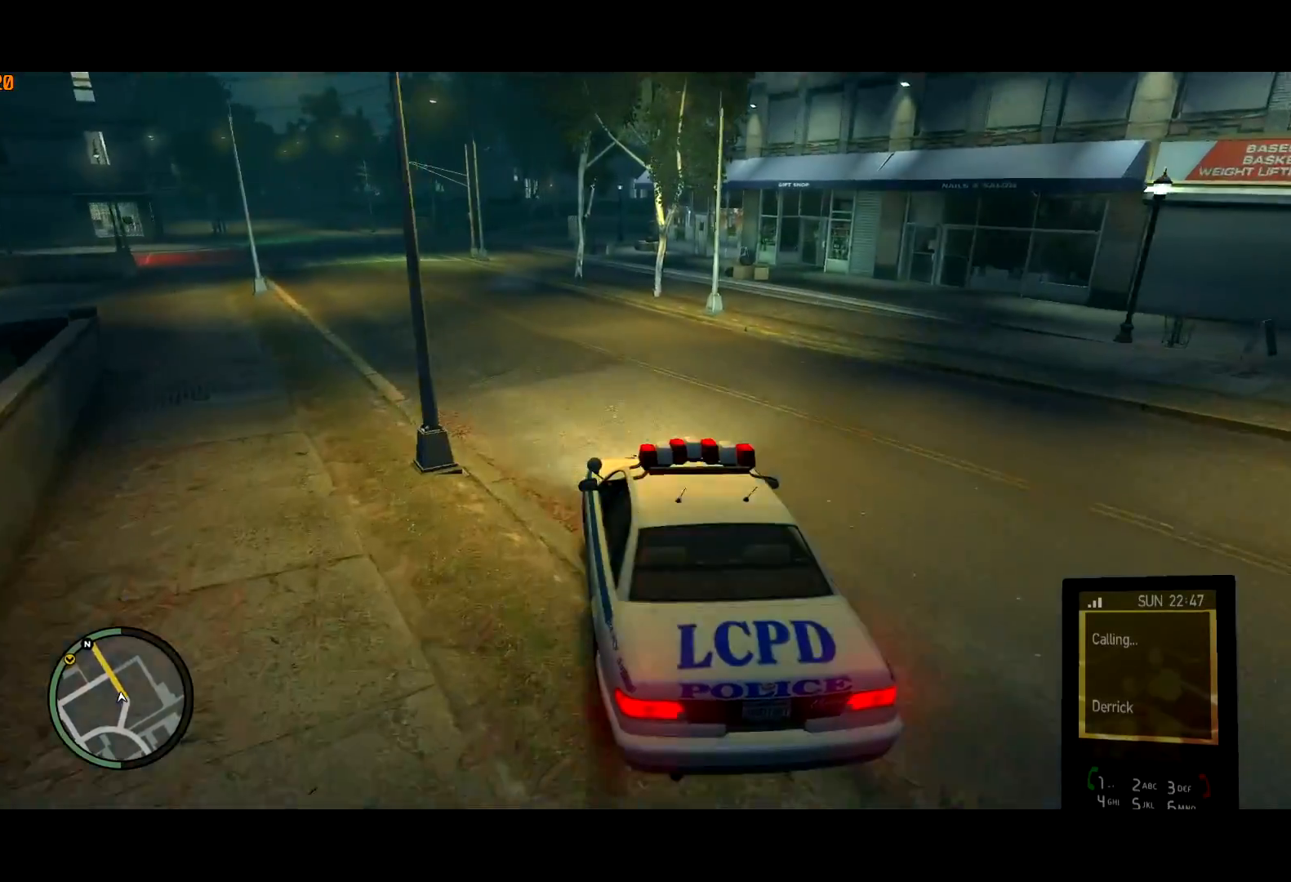
{"keys": ["a", "w"], "mouse": [], "events": [[83, "a", "up"], [217, "a", "down"], [317, "a", "up"], [450, "a", "down"]]}
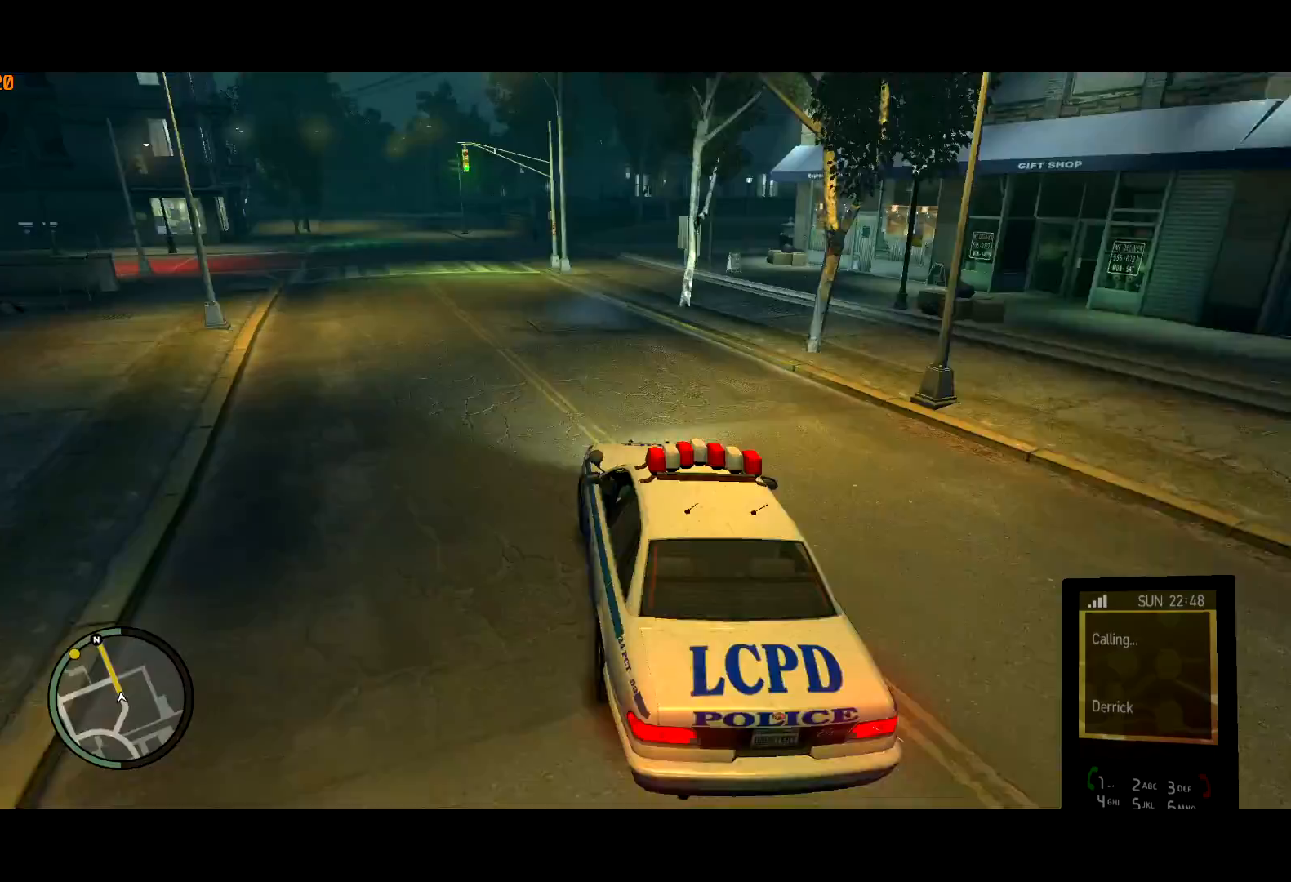
{"keys": ["a", "w"], "mouse": [], "events": [[50, "a", "up"], [117, "a", "down"], [333, "a", "up"], [417, "a", "down"]]}
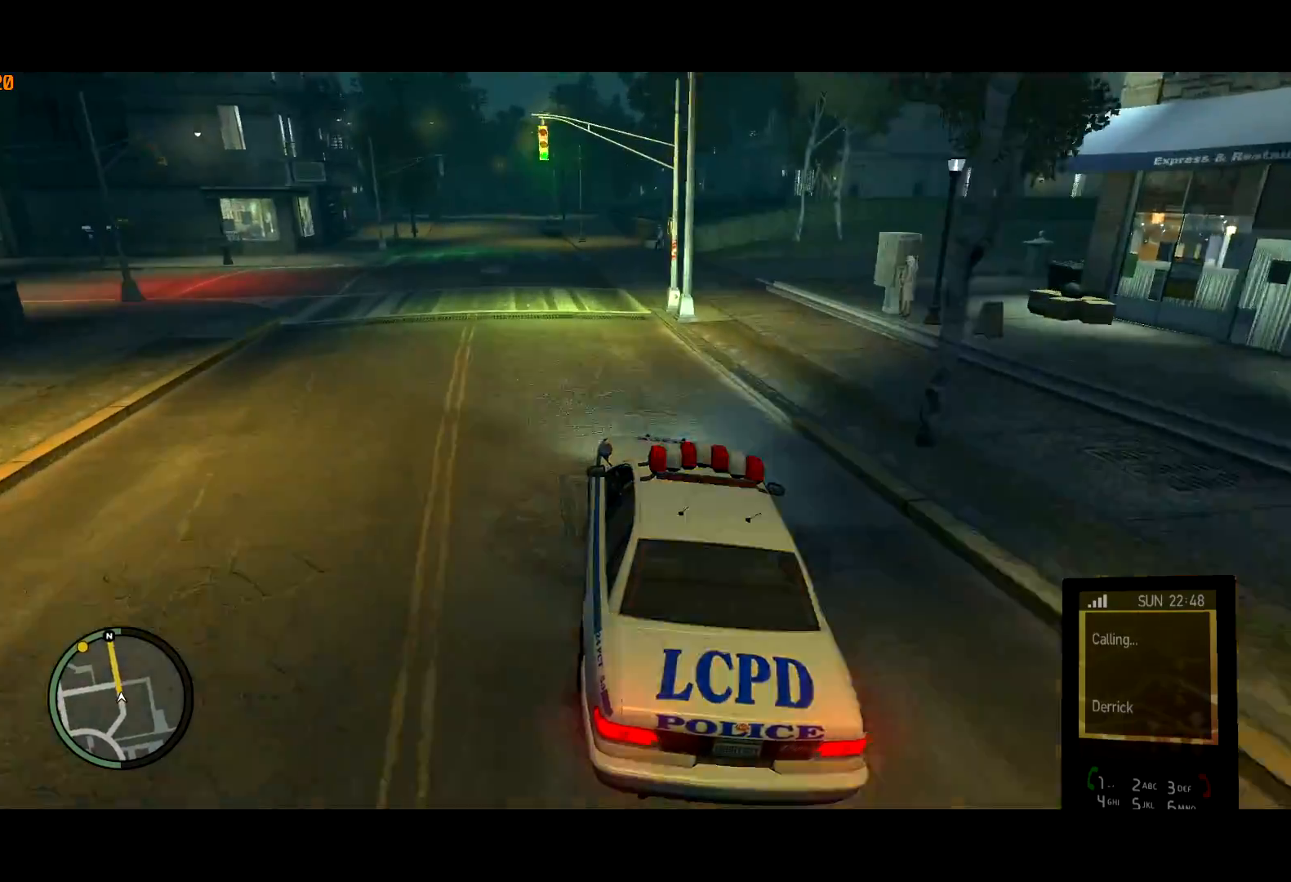
{"keys": ["a", "w"], "mouse": [], "events": [[67, "a", "up"], [150, "a", "down"], [300, "a", "up"], [467, "a", "down"]]}
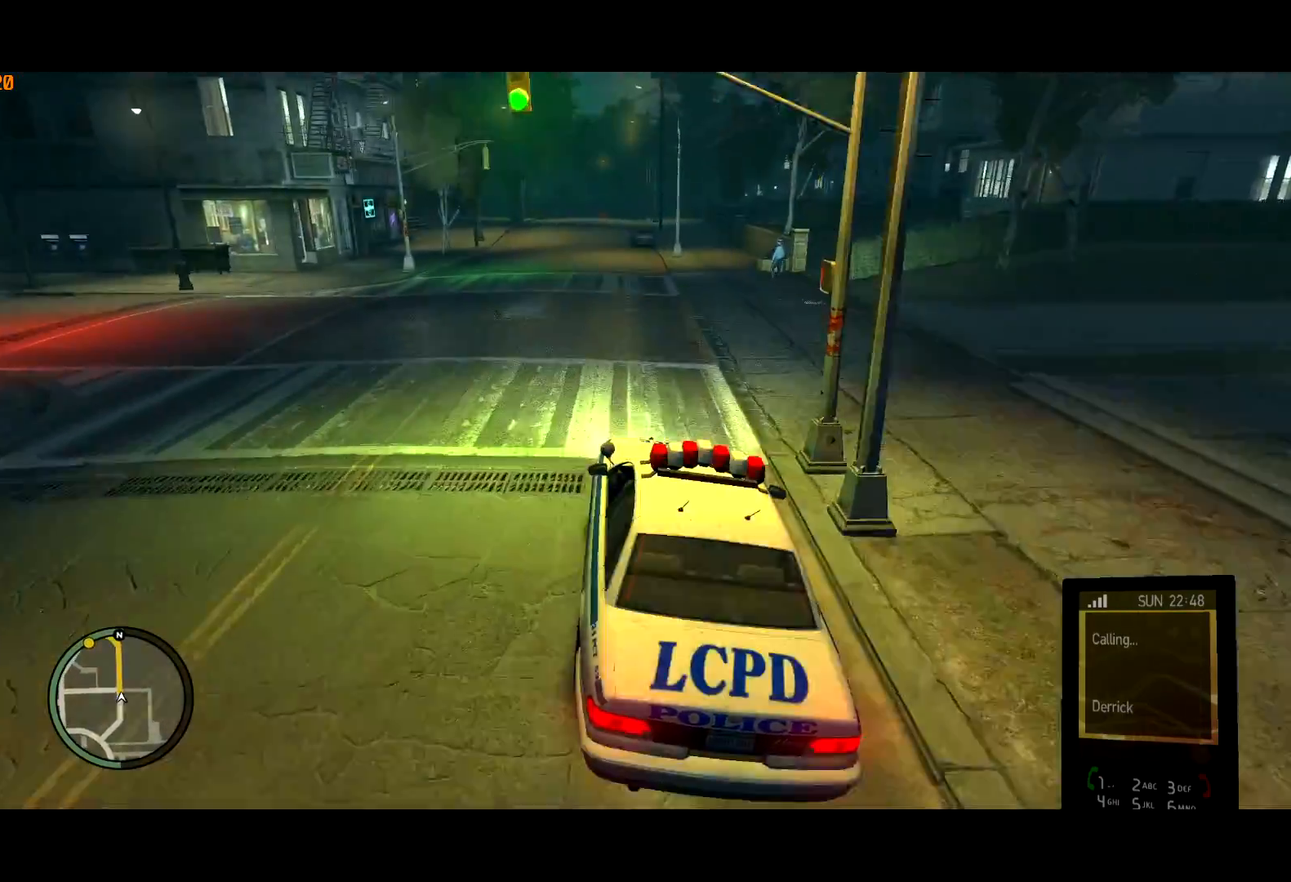
{"keys": ["w"], "mouse": [], "events": [[67, "a", "up"]]}
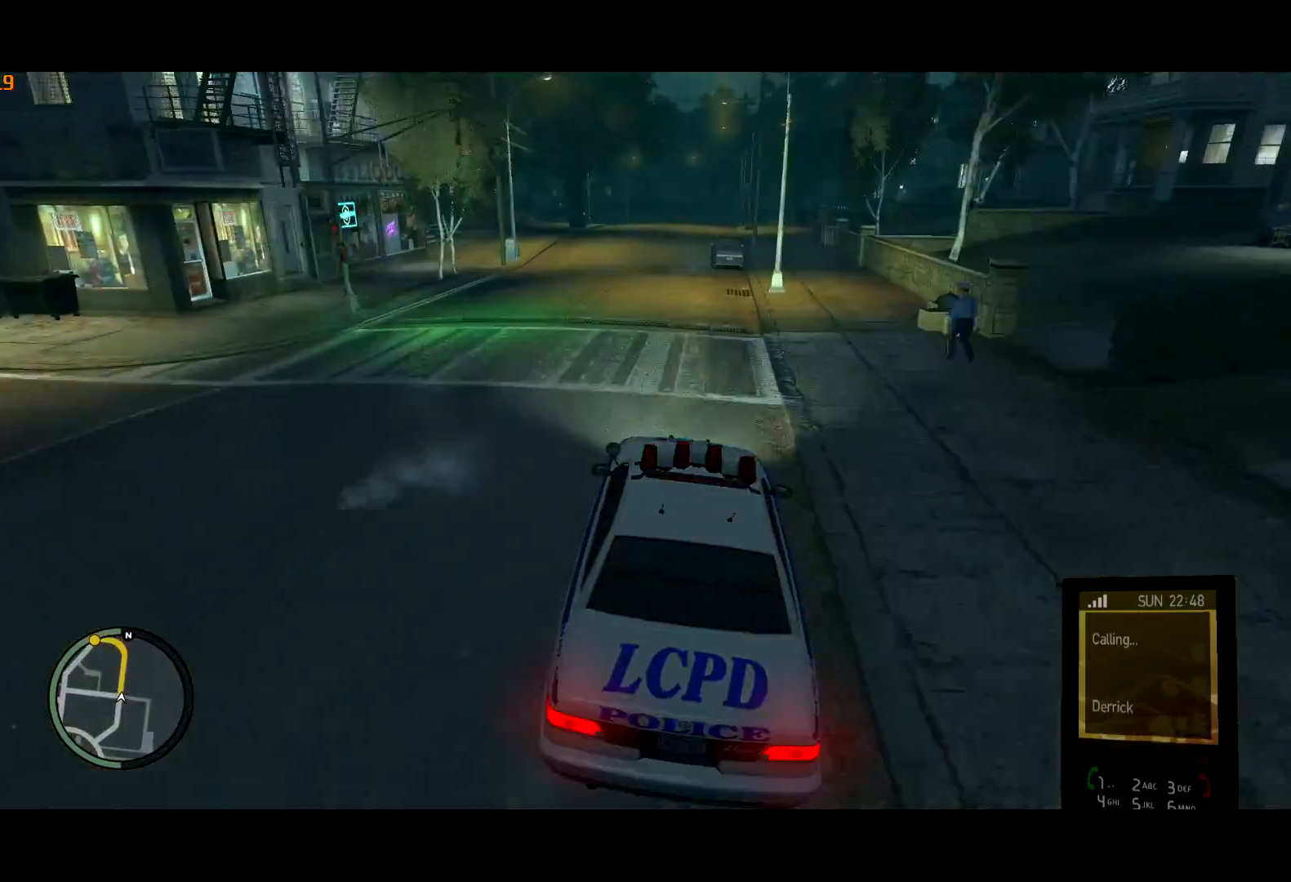
{"keys": ["d", "w"], "mouse": [], "events": [[133, "a", "down"], [233, "a", "up"], [417, "d", "down"], [467, "mouse_right", "down"], [500, "mouse_right", "up"]]}
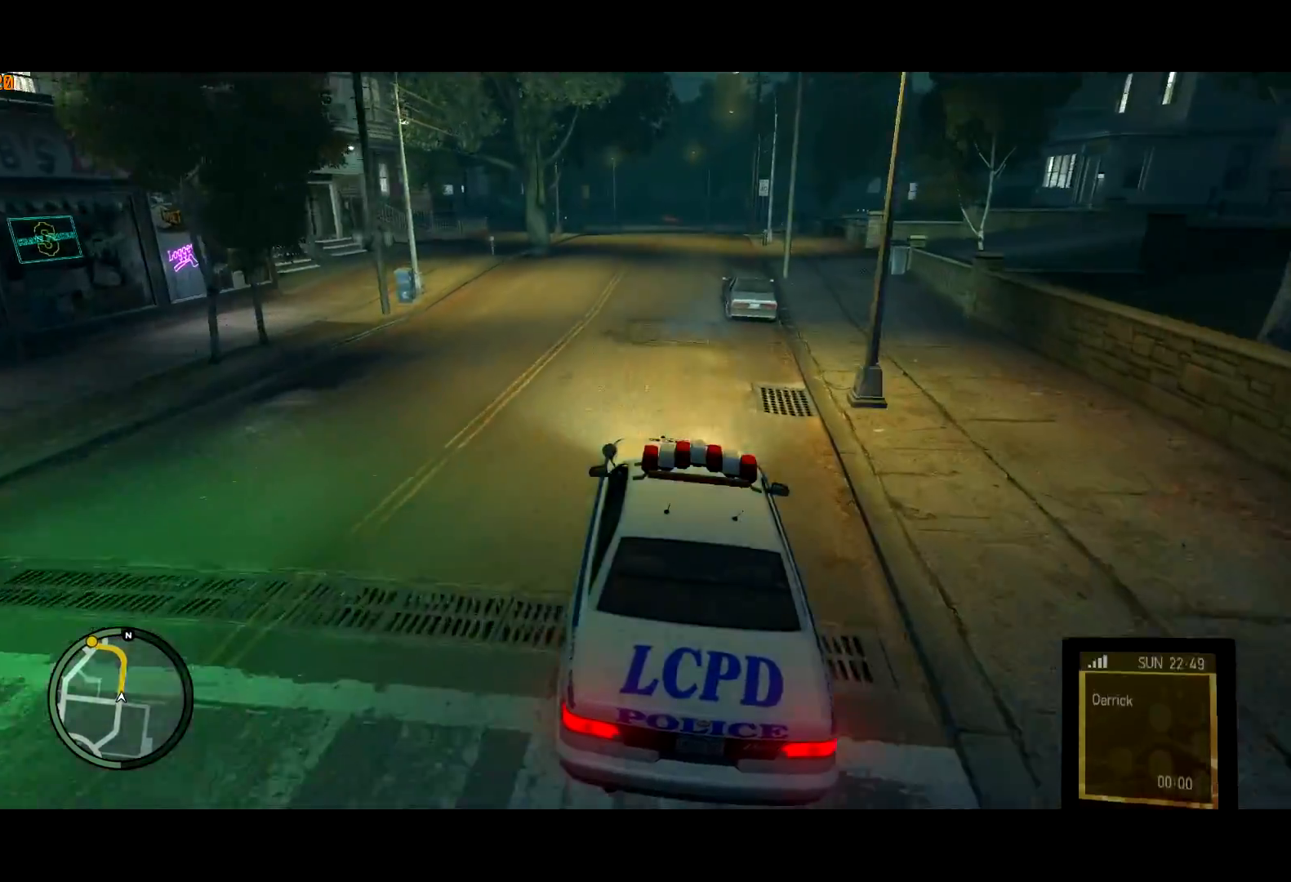
{"keys": ["w"], "mouse": [], "events": [[17, "d", "up"]]}
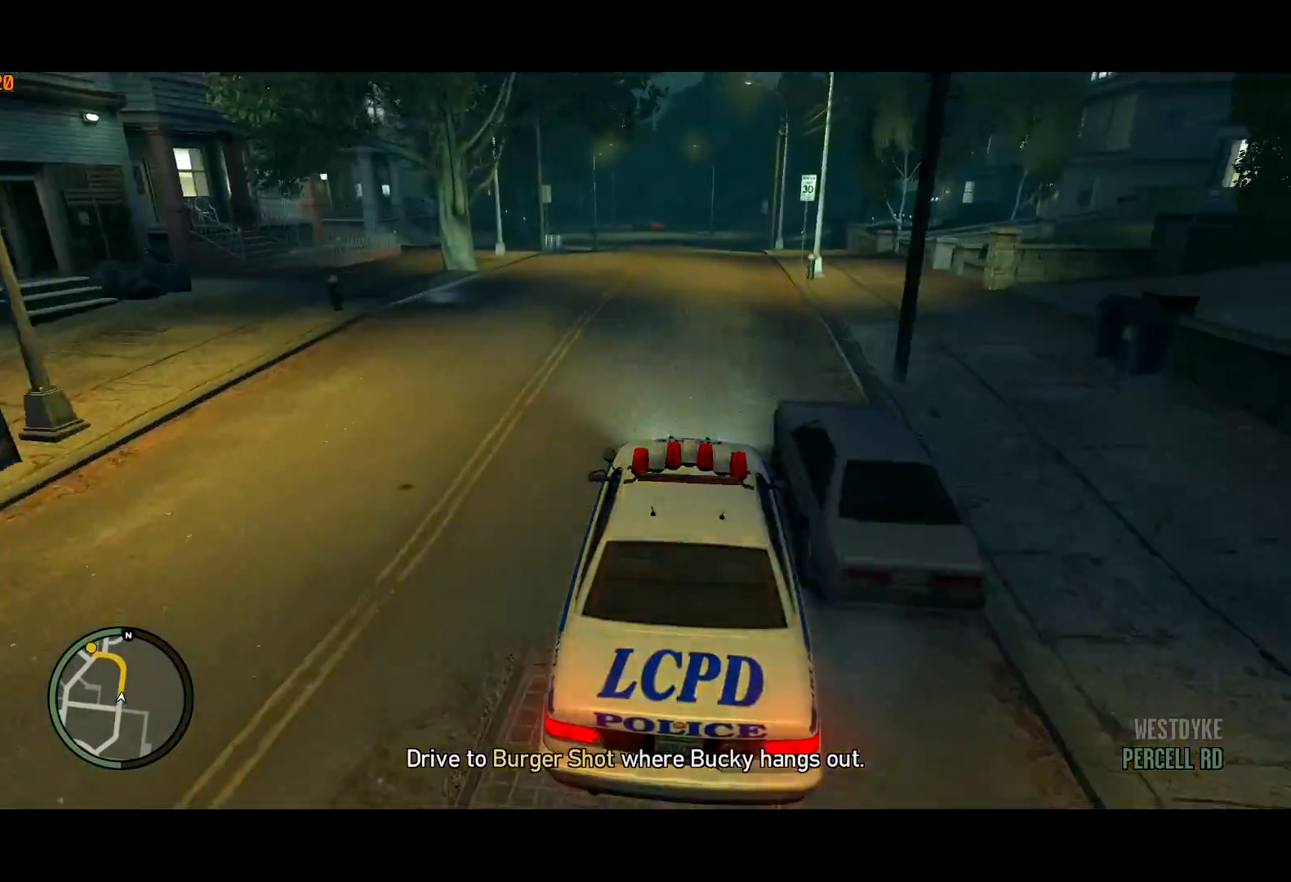
{"keys": ["a", "s"], "mouse": [], "events": [[133, "a", "down"], [217, "a", "up"], [350, "a", "down"], [350, "w", "up"], [450, "s", "down"]]}